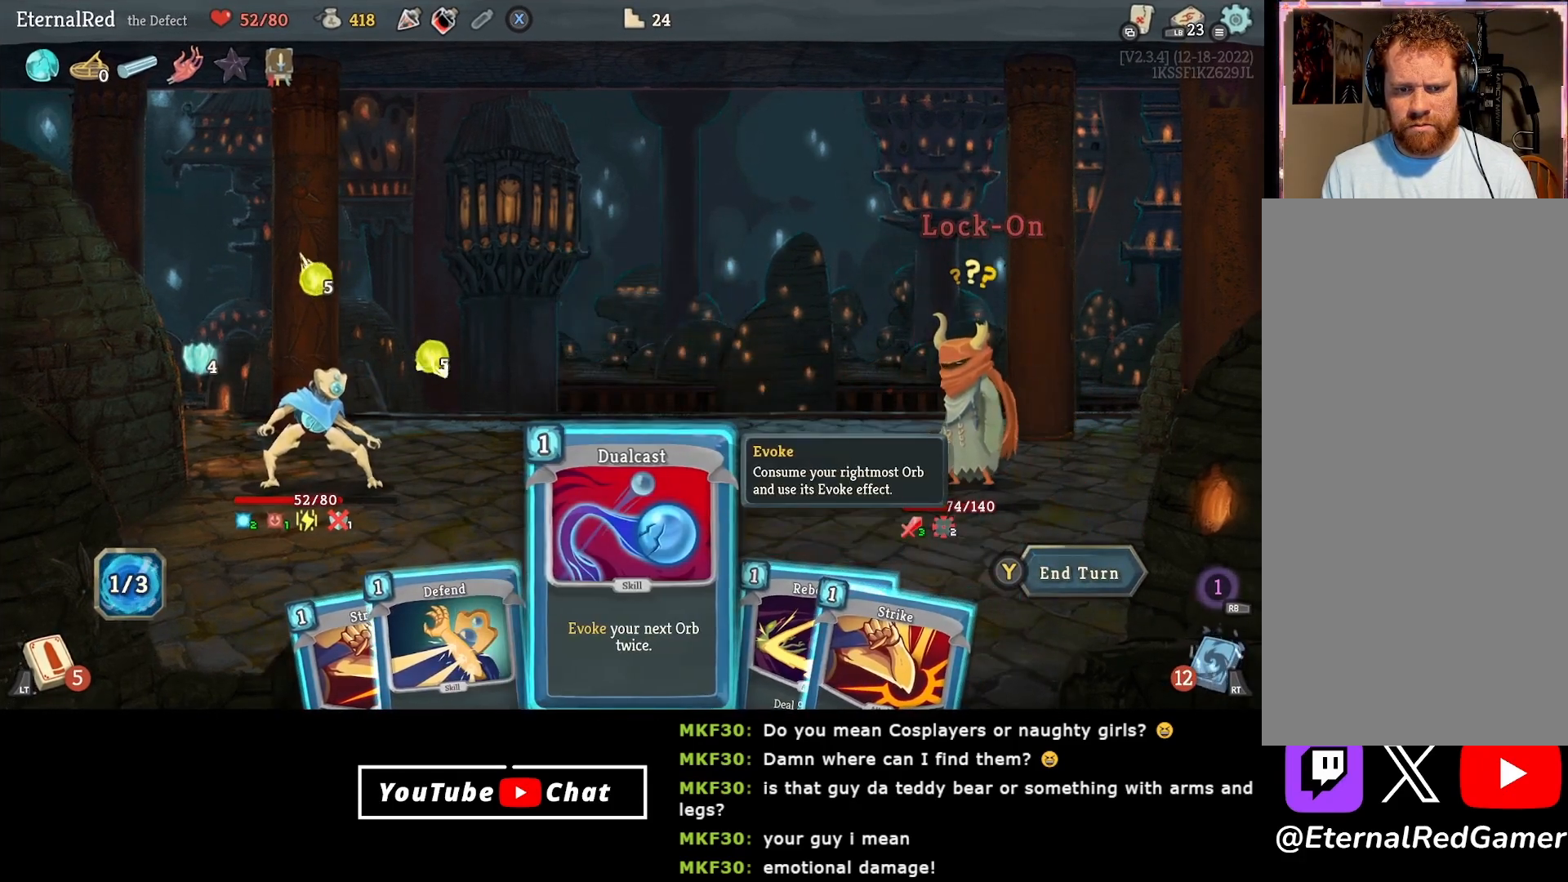
Gameplay with a controller (Xbox layout); each line is a JSON object with the inputs held at the frame after it. "events" lists button and stick changes between this image and that frame as [ms after this image, input, new state], when the widget could be followed in between. Not read: left_stick.
{"buttons": ["A"], "right_stick": "center", "events": [[500, "A", "down"]]}
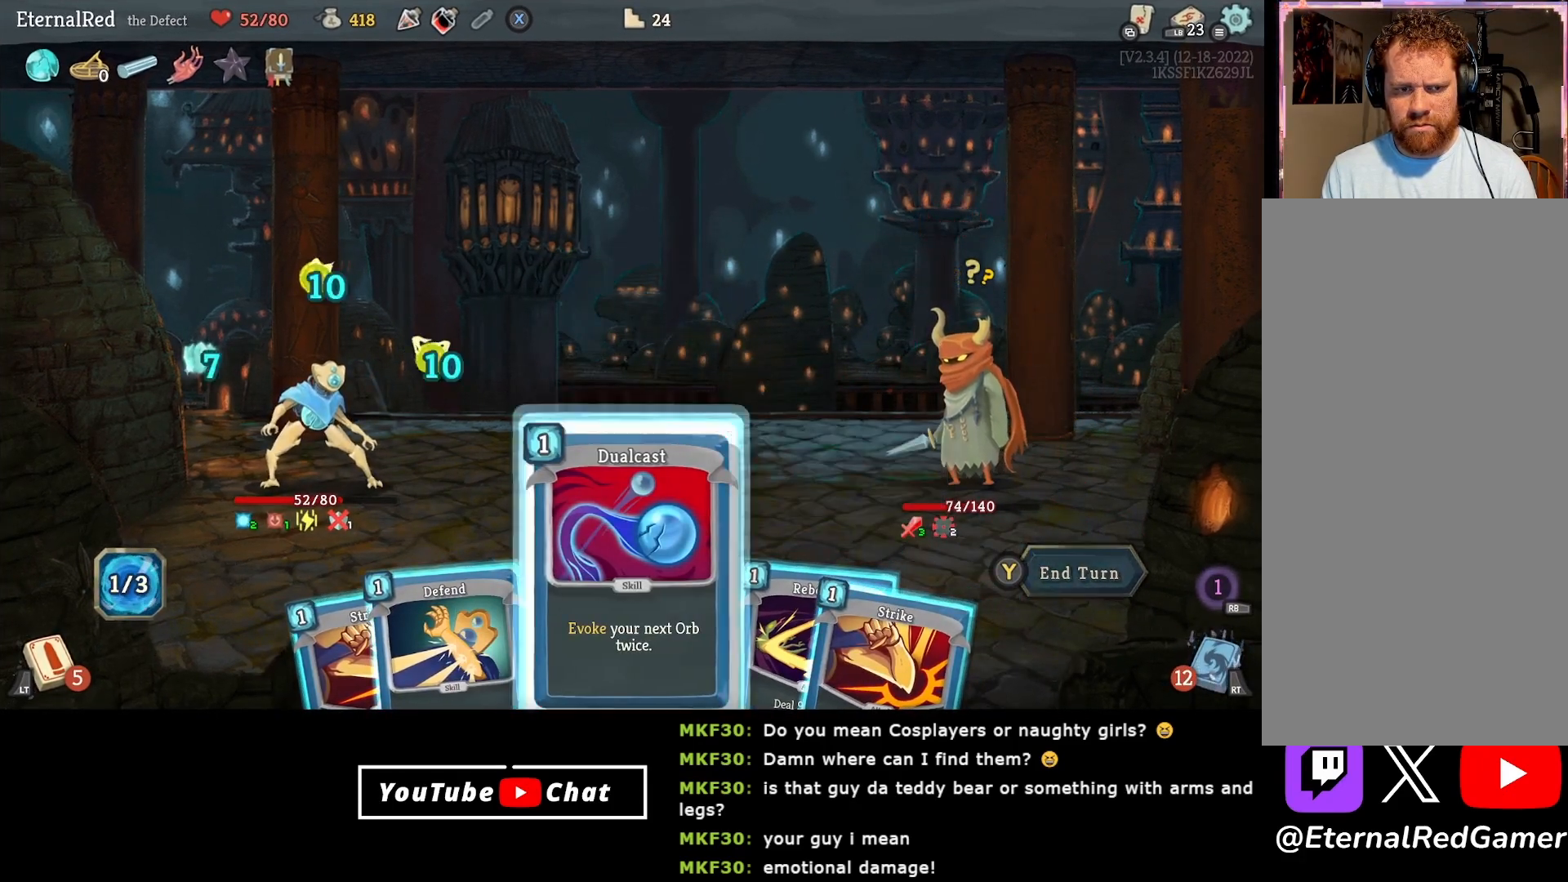
{"buttons": [], "right_stick": "center", "events": [[83, "A", "up"], [150, "A", "down"], [250, "A", "up"]]}
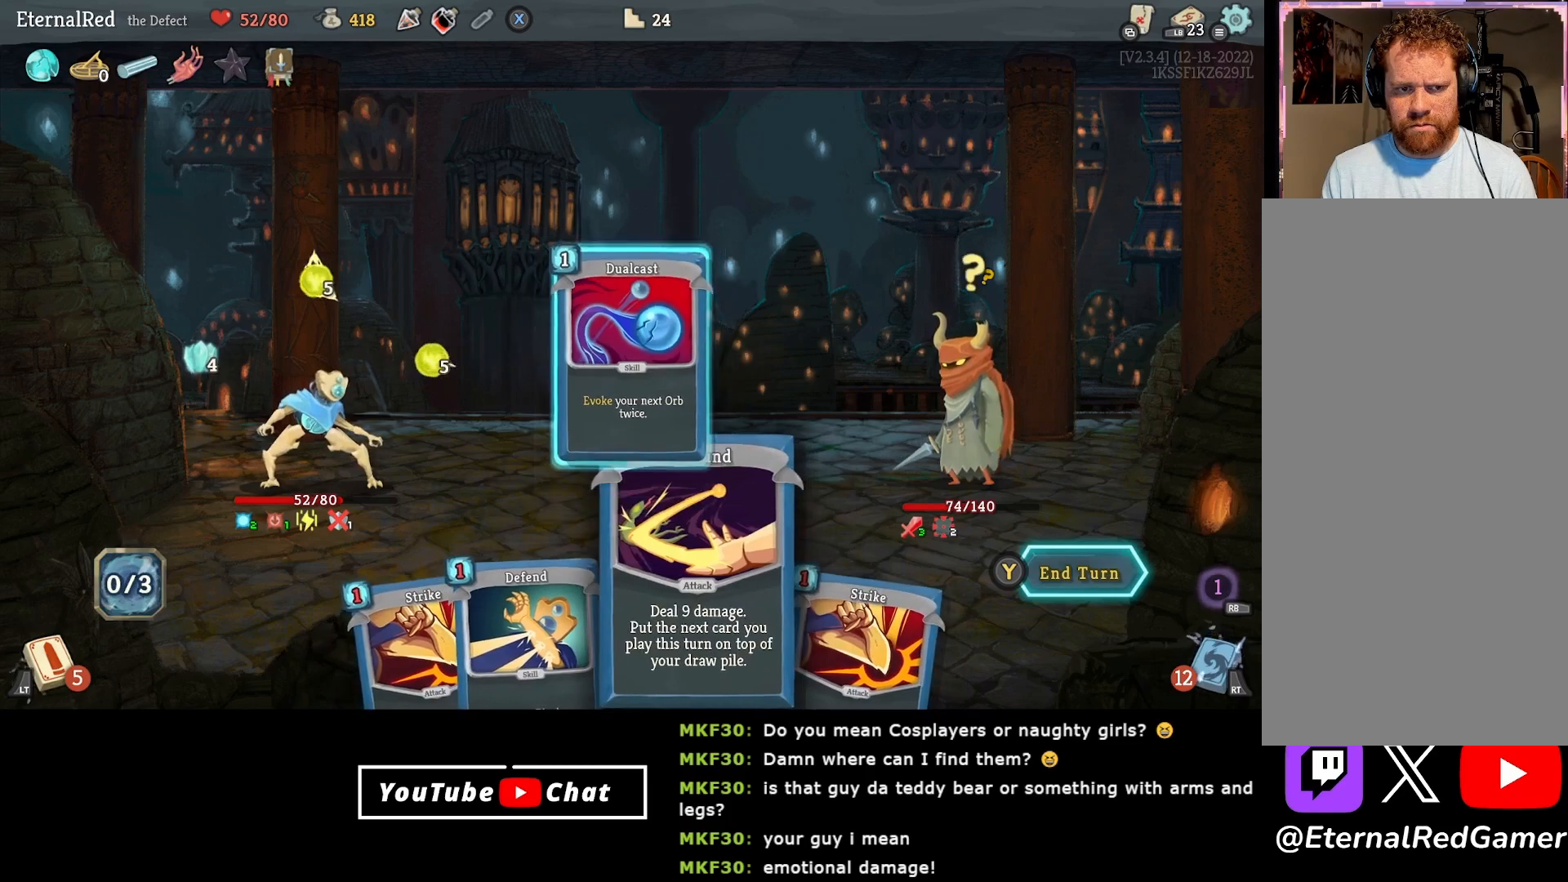
{"buttons": [], "right_stick": "center", "events": []}
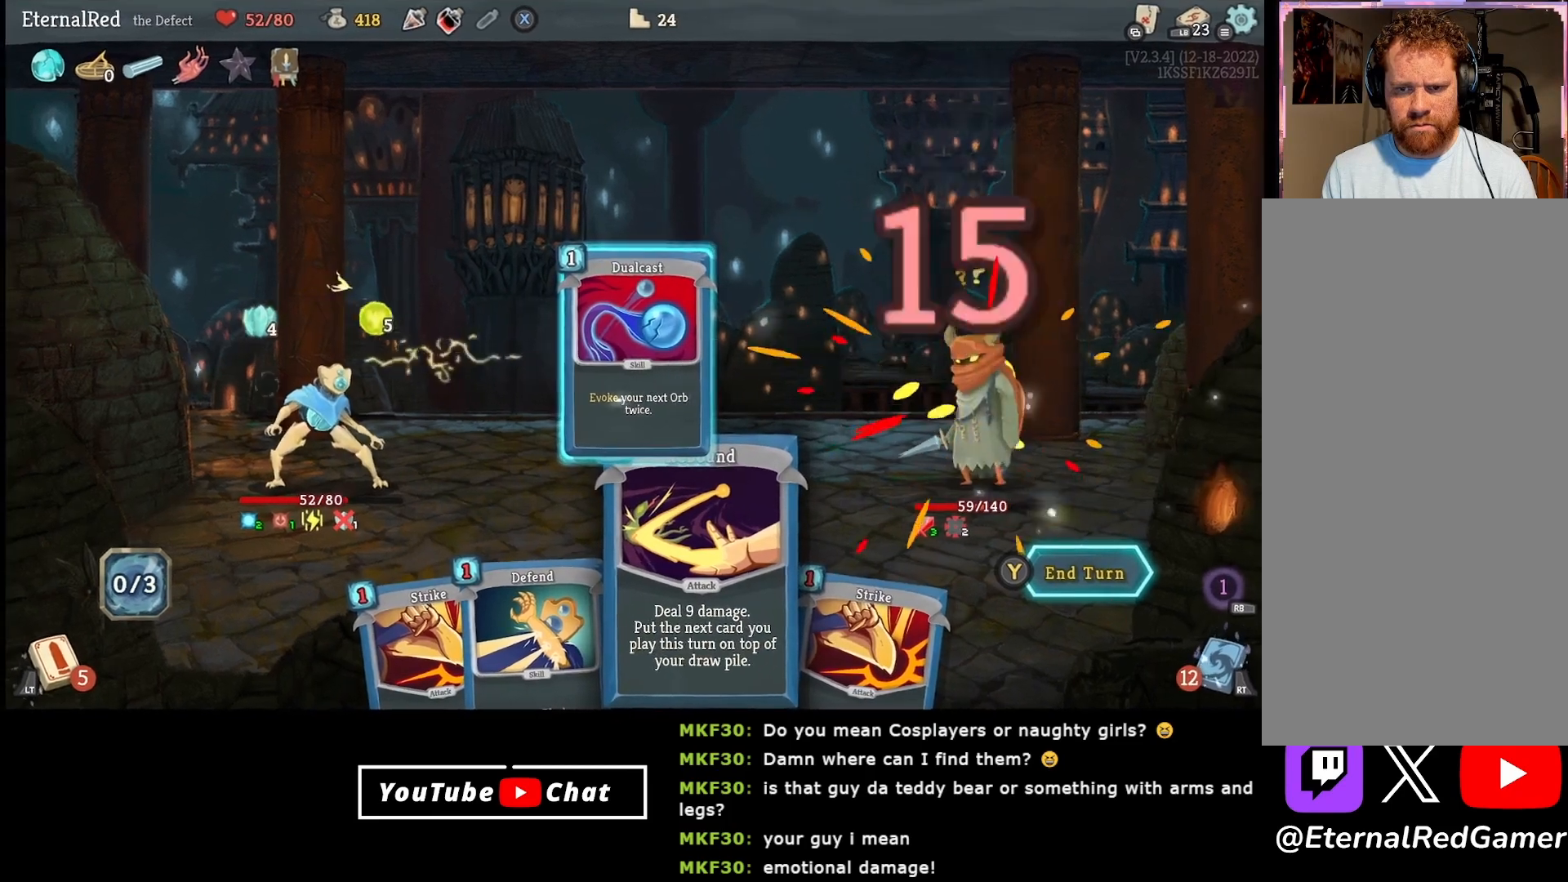
{"buttons": [], "right_stick": "center", "events": []}
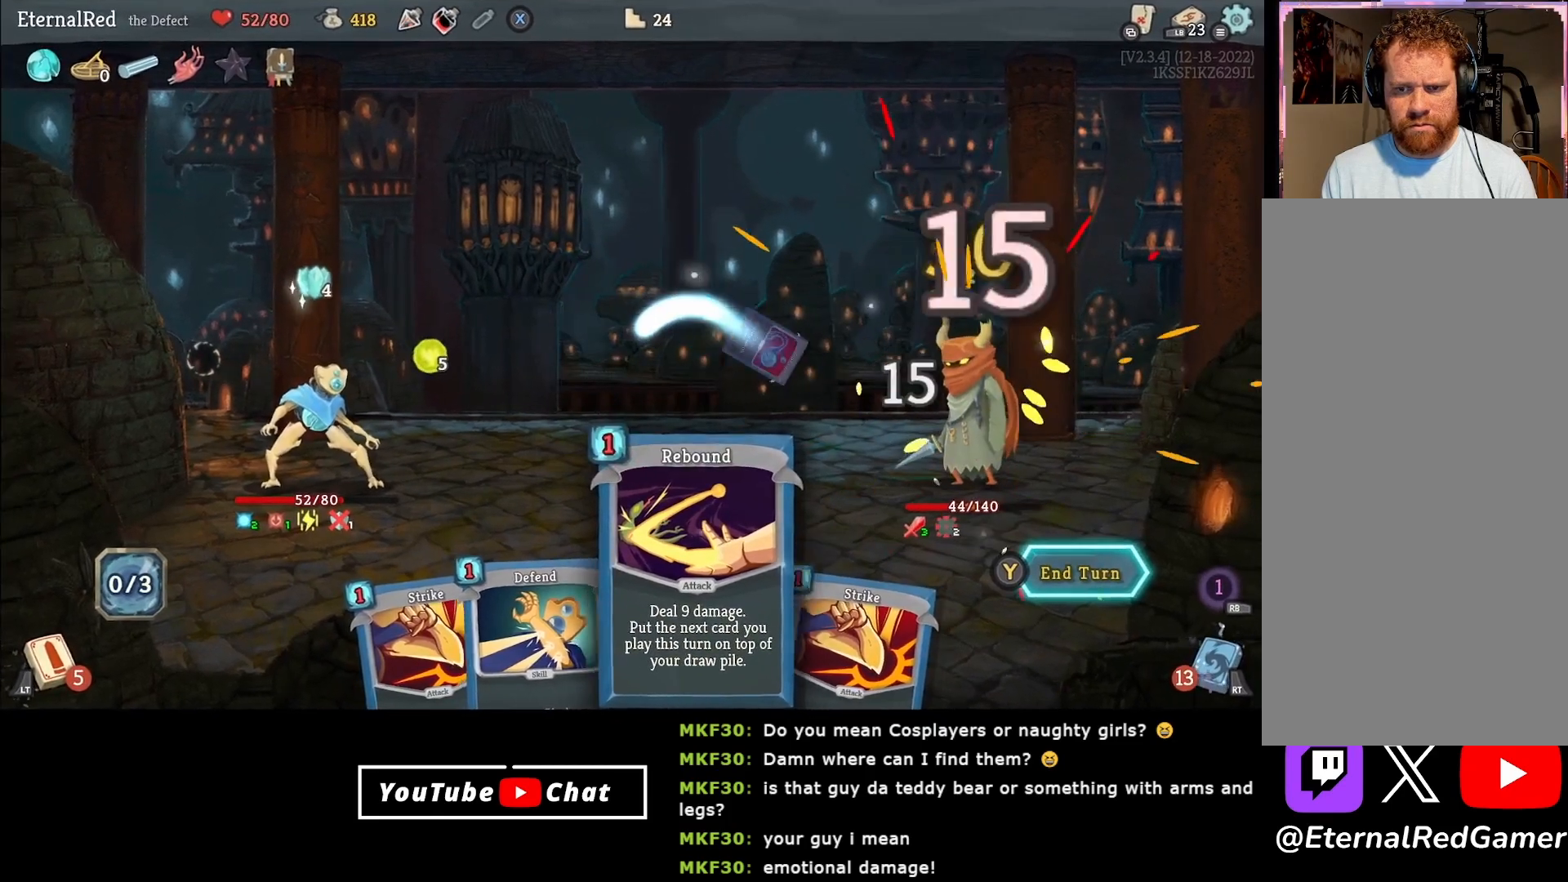
{"buttons": [], "right_stick": "center", "events": [[267, "DPAD_RIGHT", "down"], [383, "DPAD_RIGHT", "up"]]}
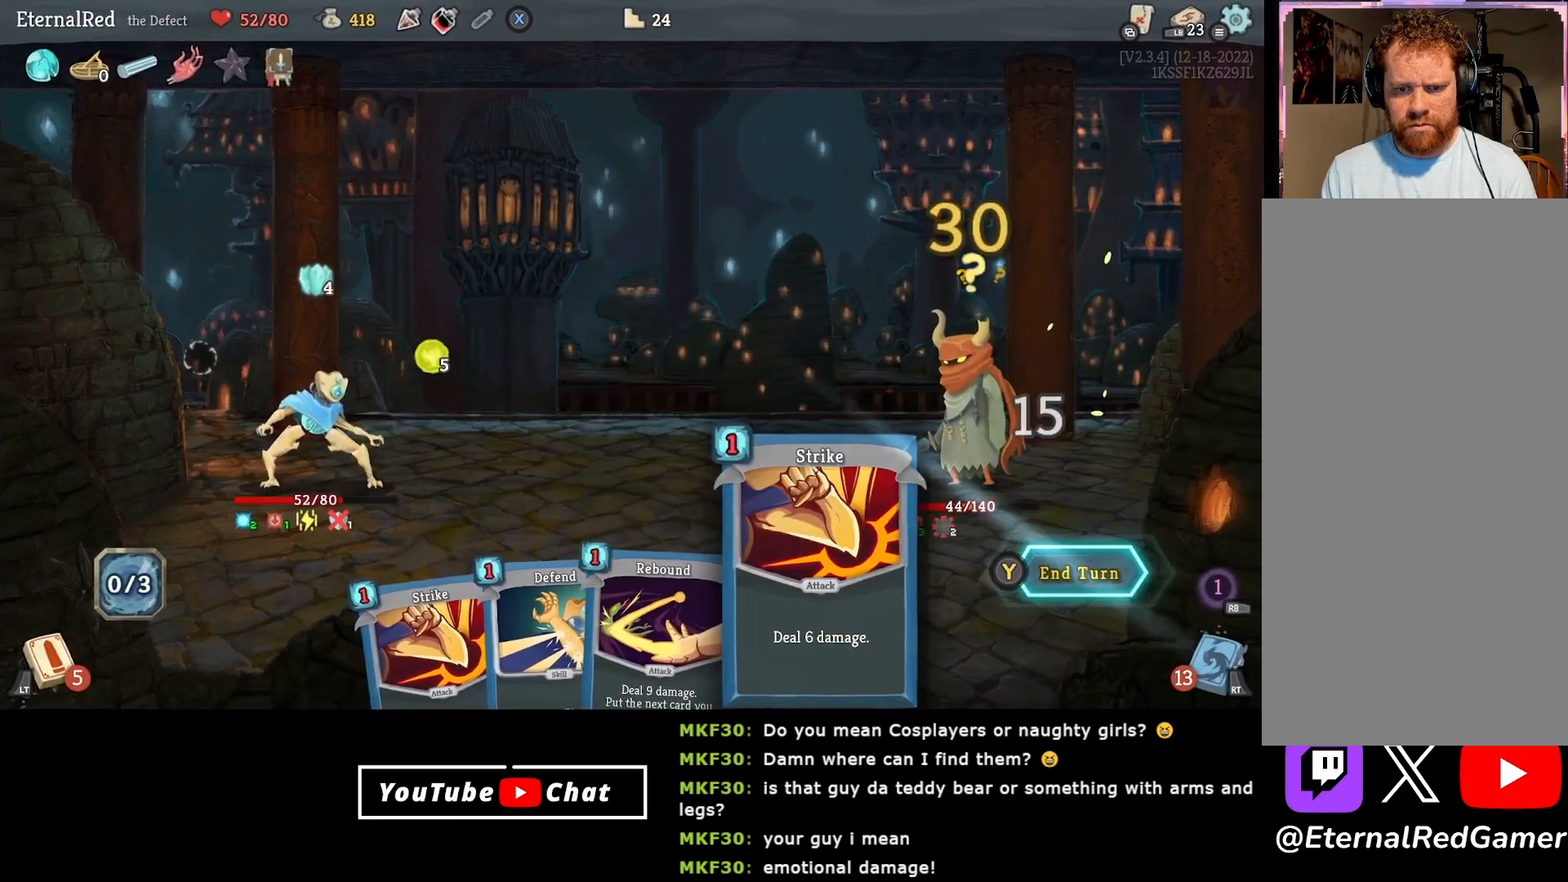
{"buttons": [], "right_stick": "center", "events": [[117, "DPAD_LEFT", "down"], [233, "DPAD_LEFT", "up"], [350, "DPAD_LEFT", "down"], [450, "DPAD_LEFT", "up"]]}
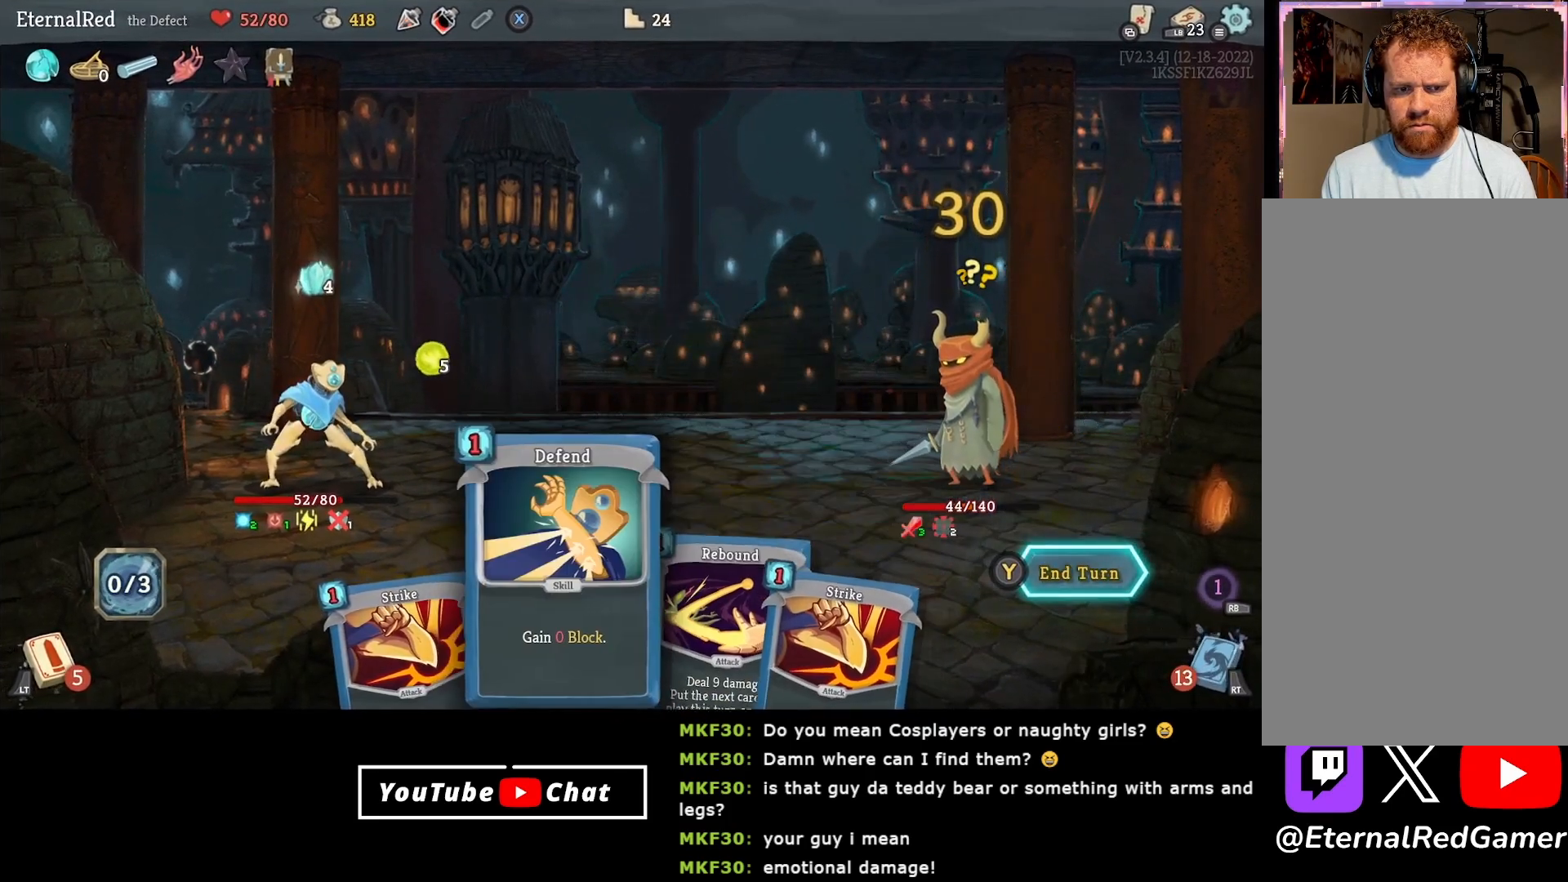
{"buttons": [], "right_stick": "center", "events": [[183, "Y", "down"], [250, "Y", "up"]]}
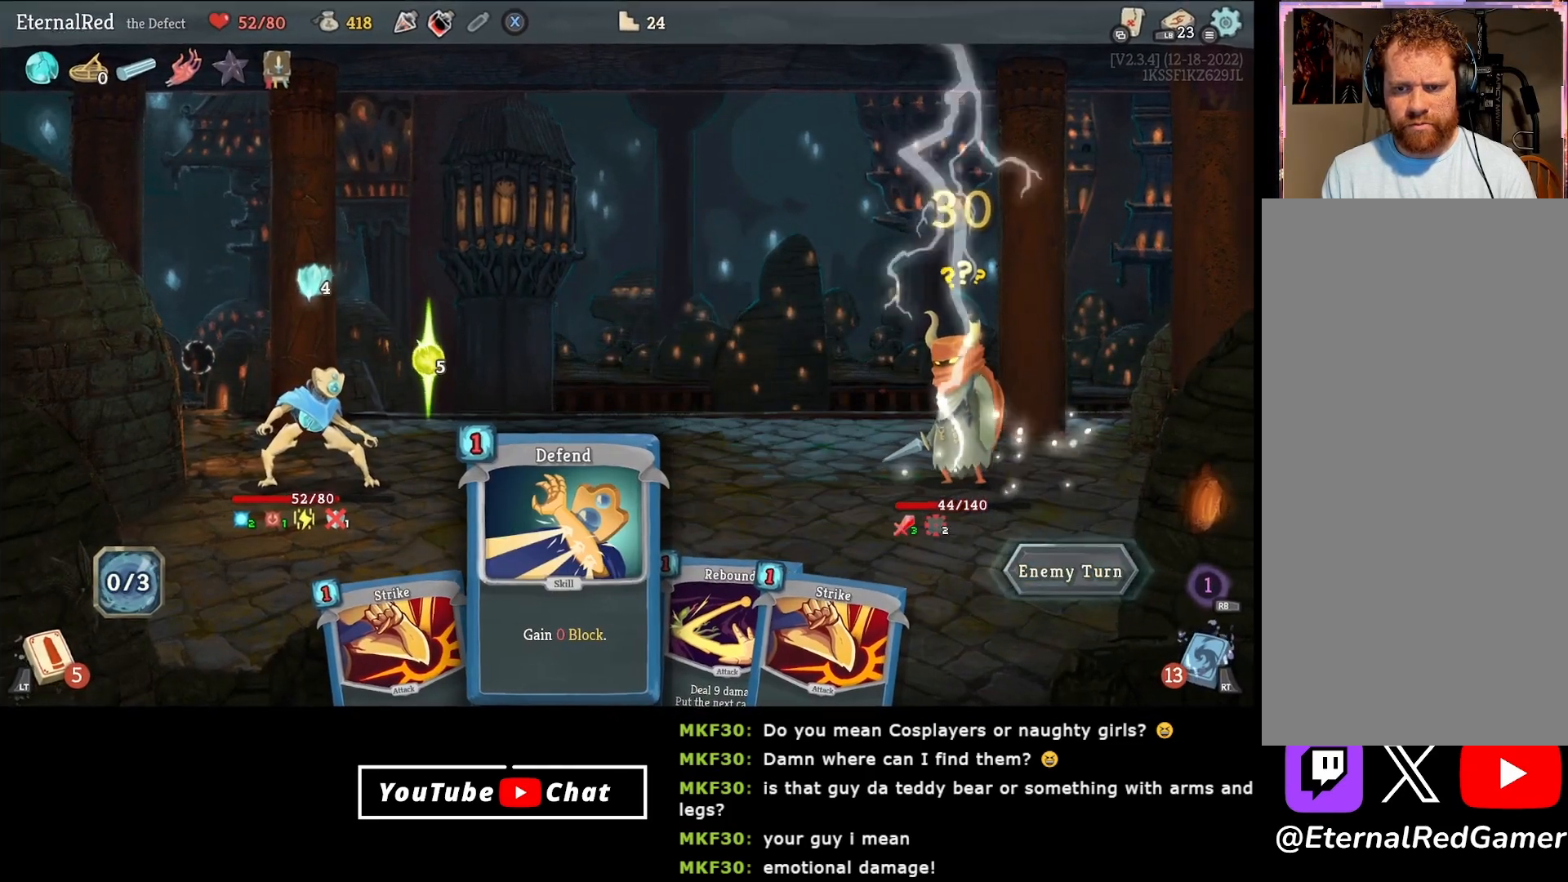
{"buttons": [], "right_stick": "center", "events": []}
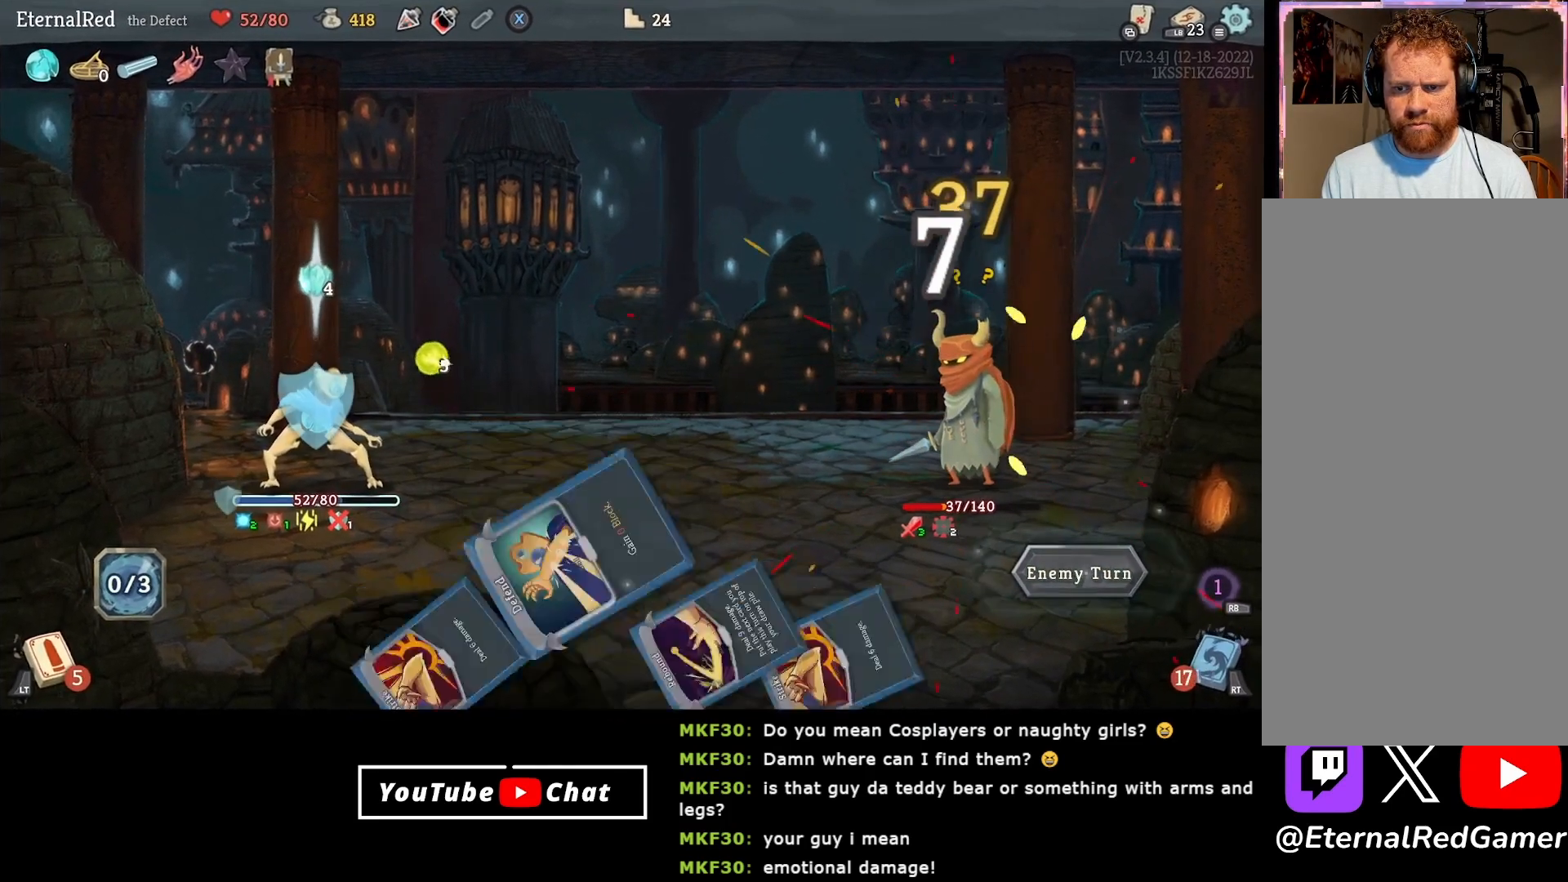
{"buttons": [], "right_stick": "center", "events": []}
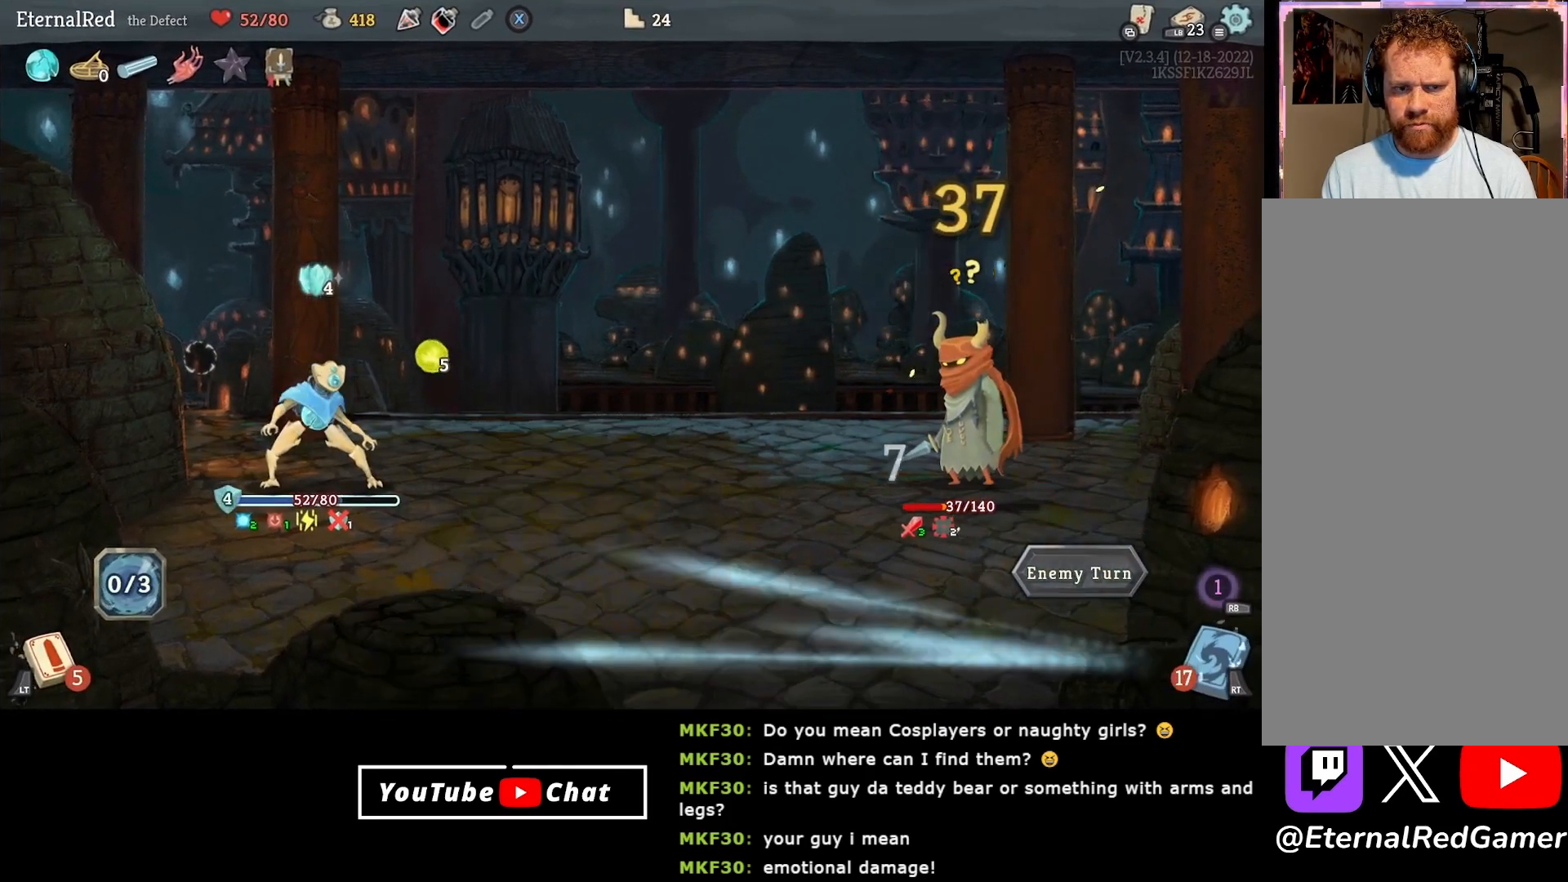
{"buttons": [], "right_stick": "center", "events": []}
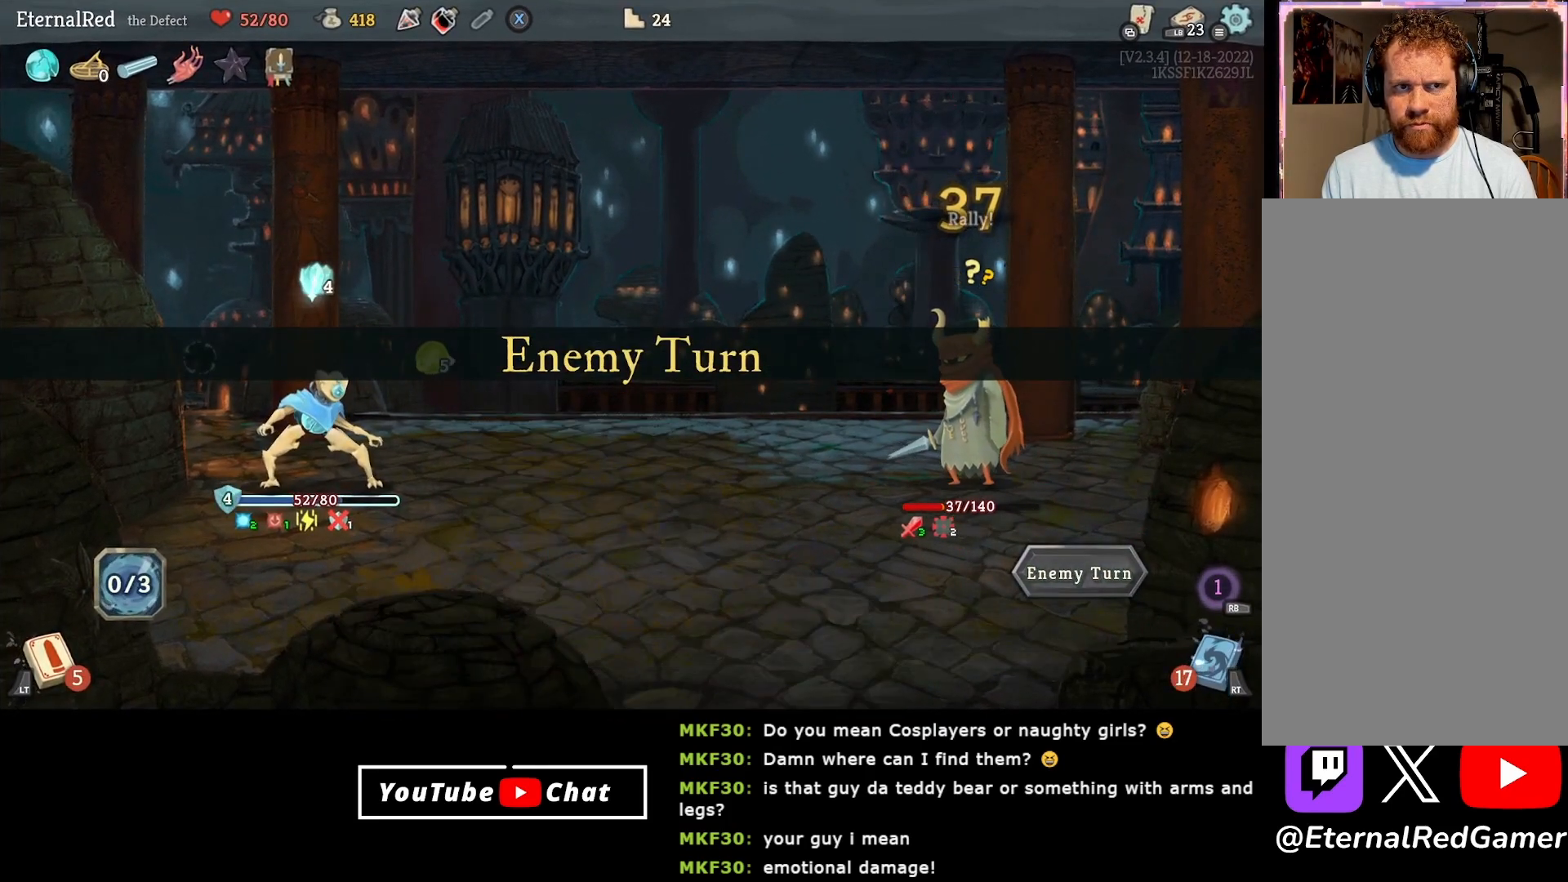
{"buttons": [], "right_stick": "center", "events": []}
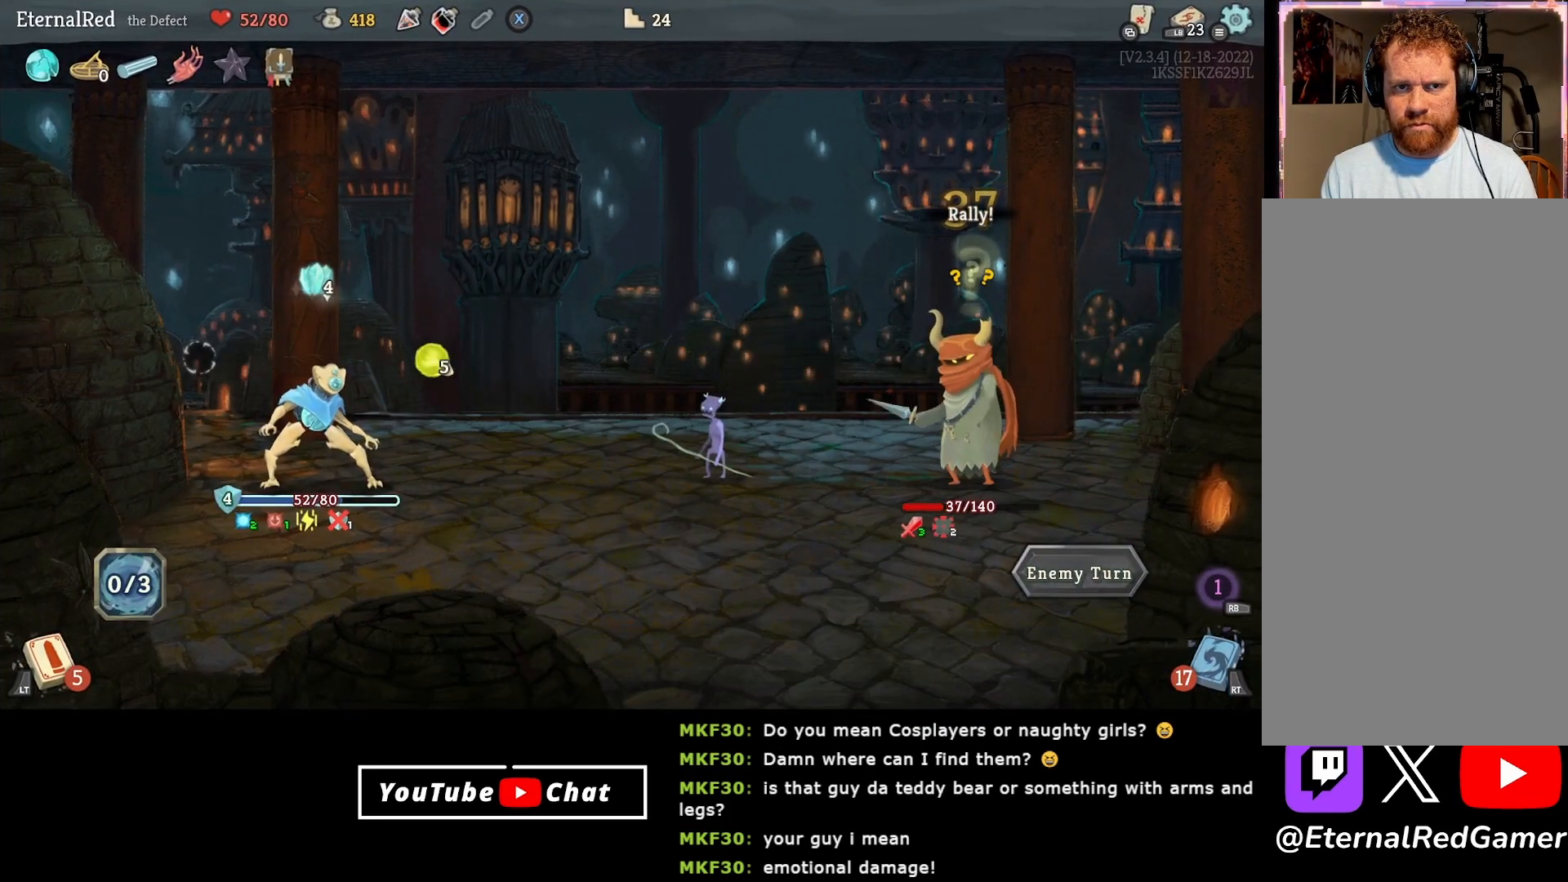
{"buttons": [], "right_stick": "center", "events": []}
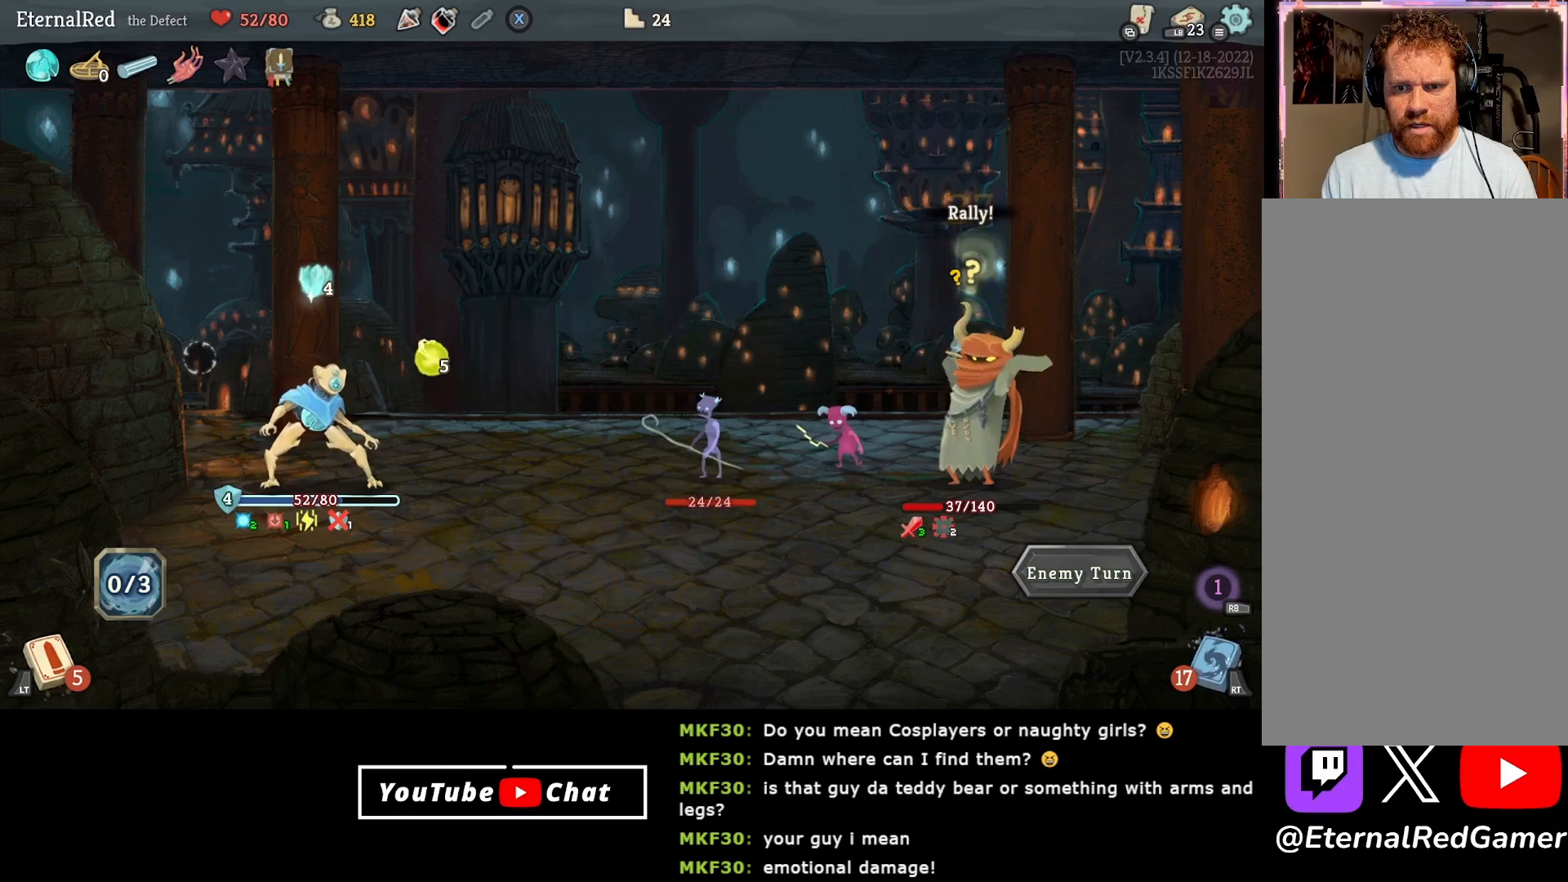
{"buttons": [], "right_stick": "center", "events": []}
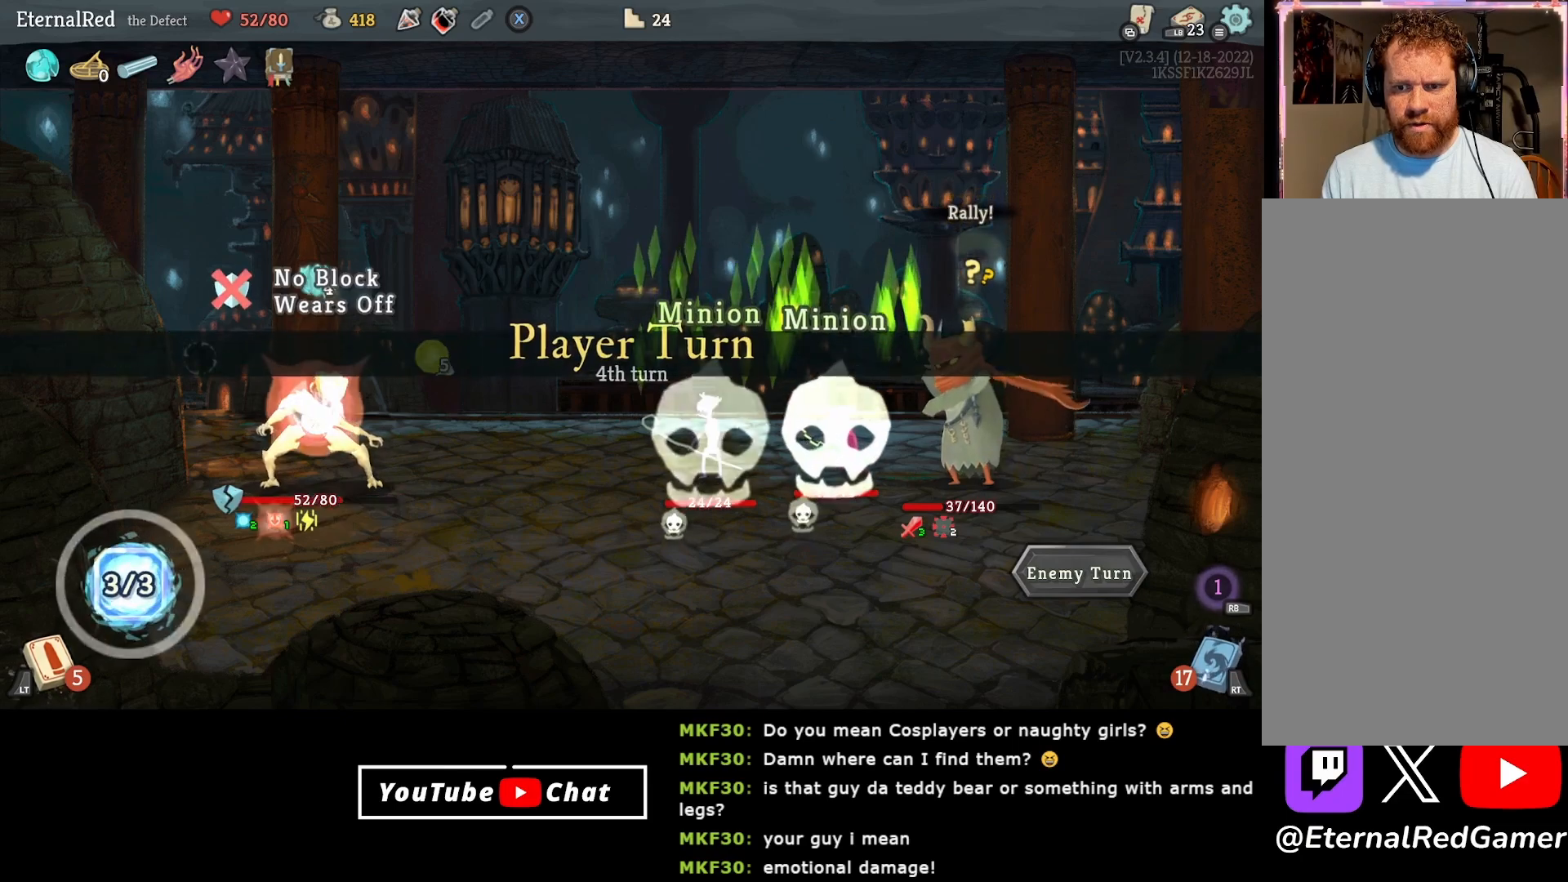
{"buttons": [], "right_stick": "center", "events": []}
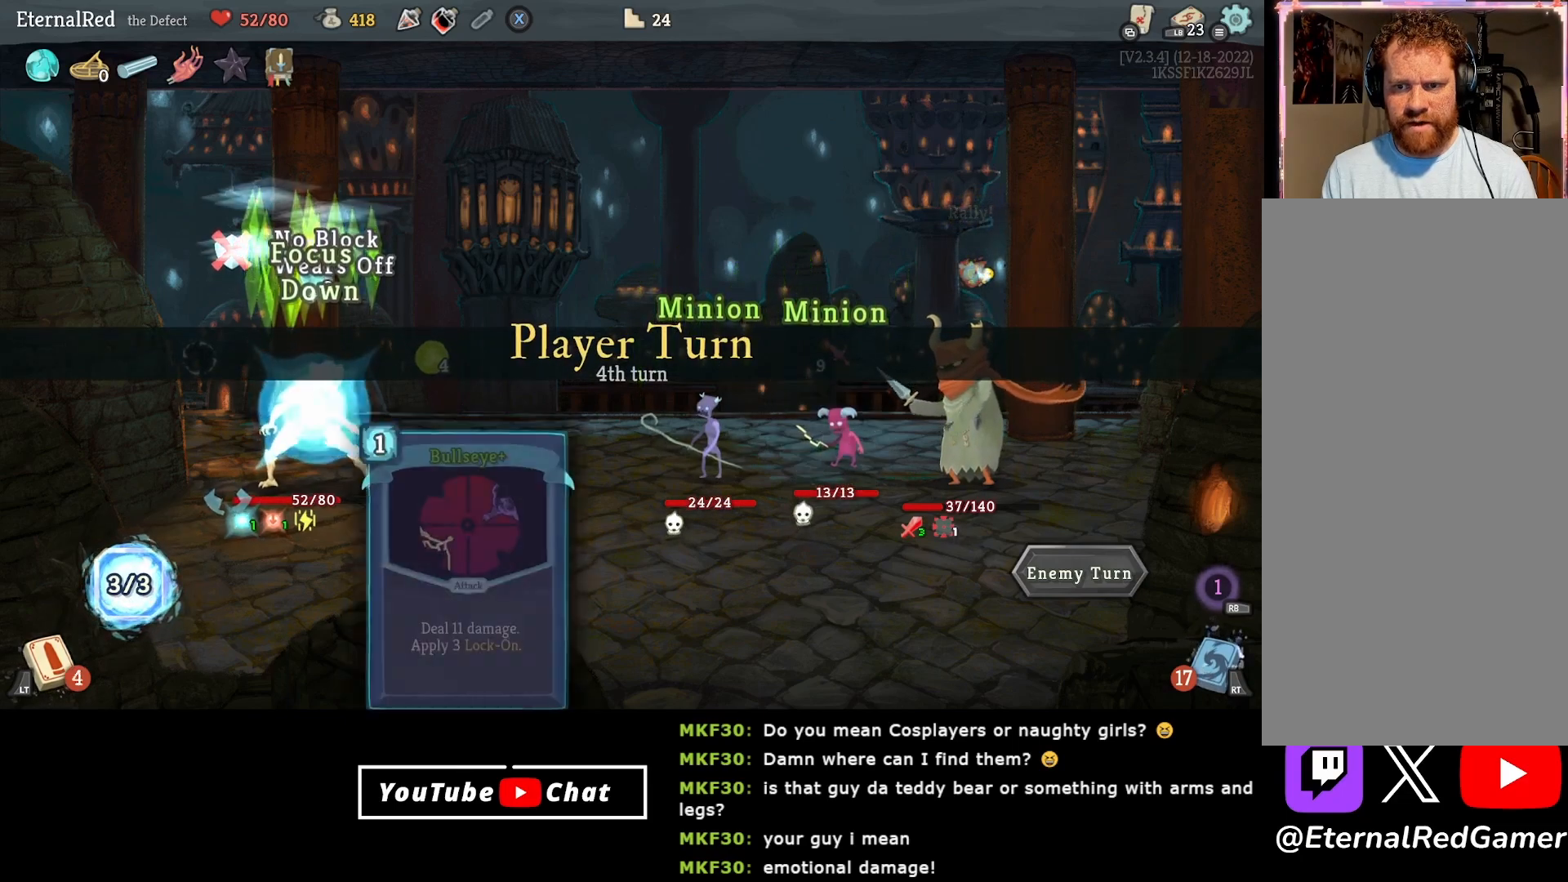
{"buttons": [], "right_stick": "center", "events": []}
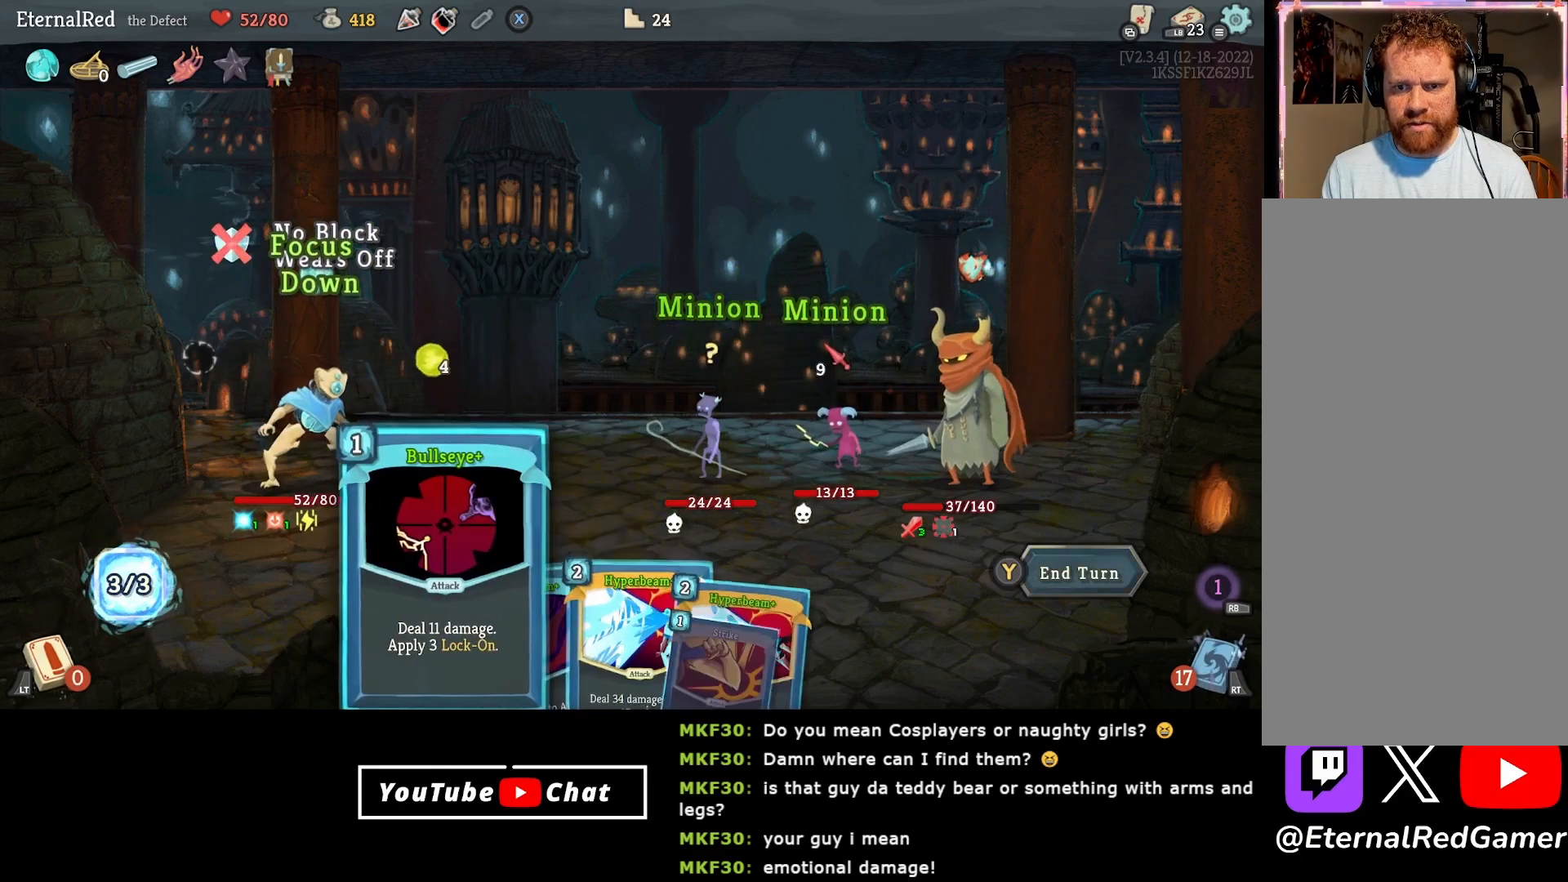
{"buttons": [], "right_stick": "center", "events": []}
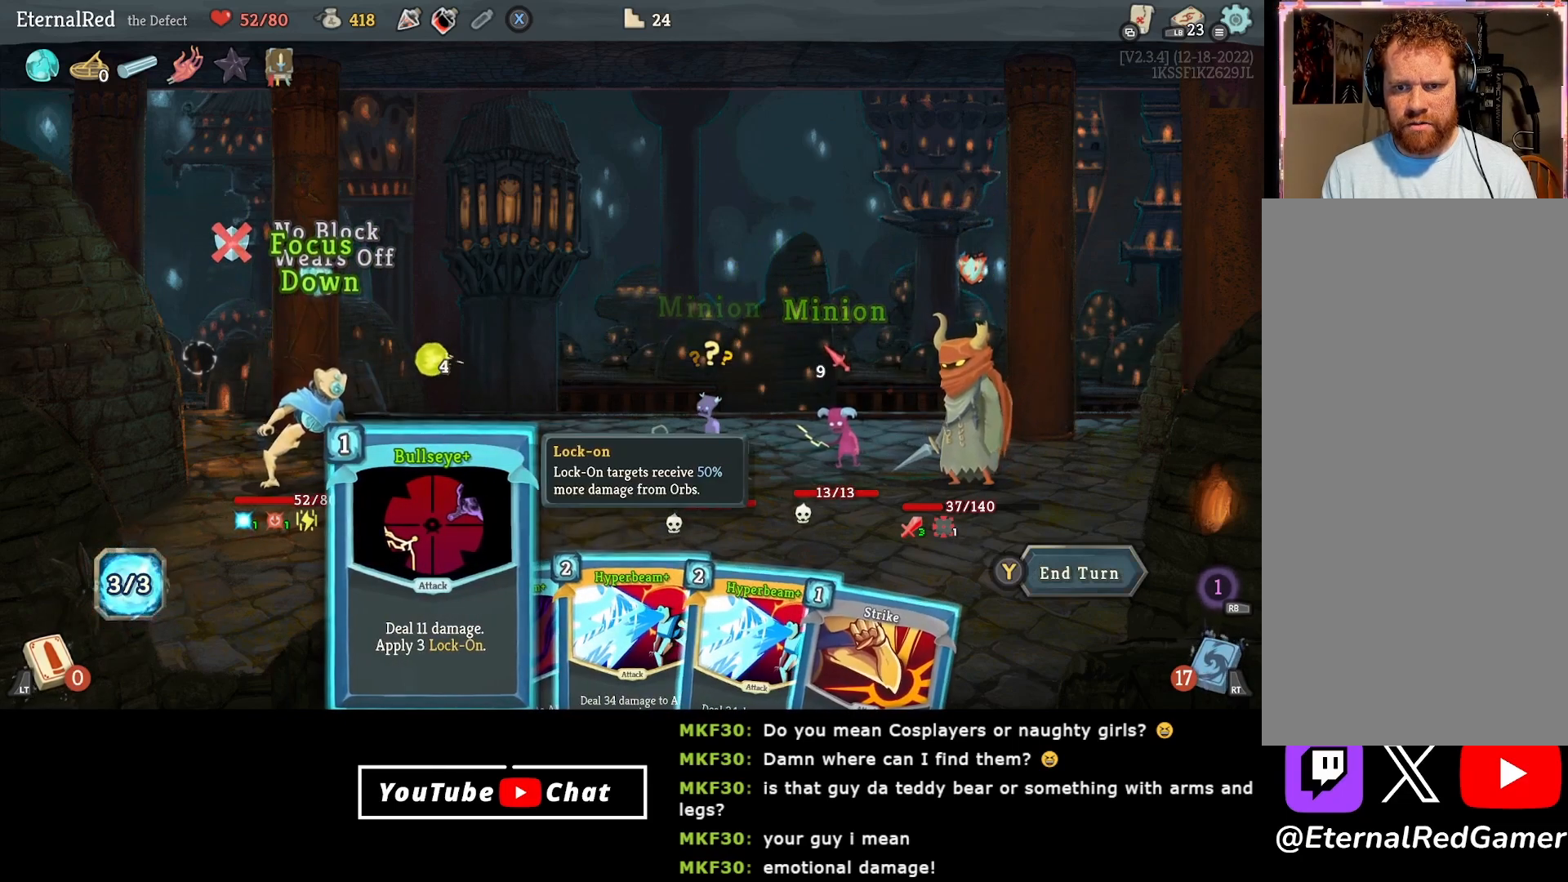
{"buttons": [], "right_stick": "center", "events": []}
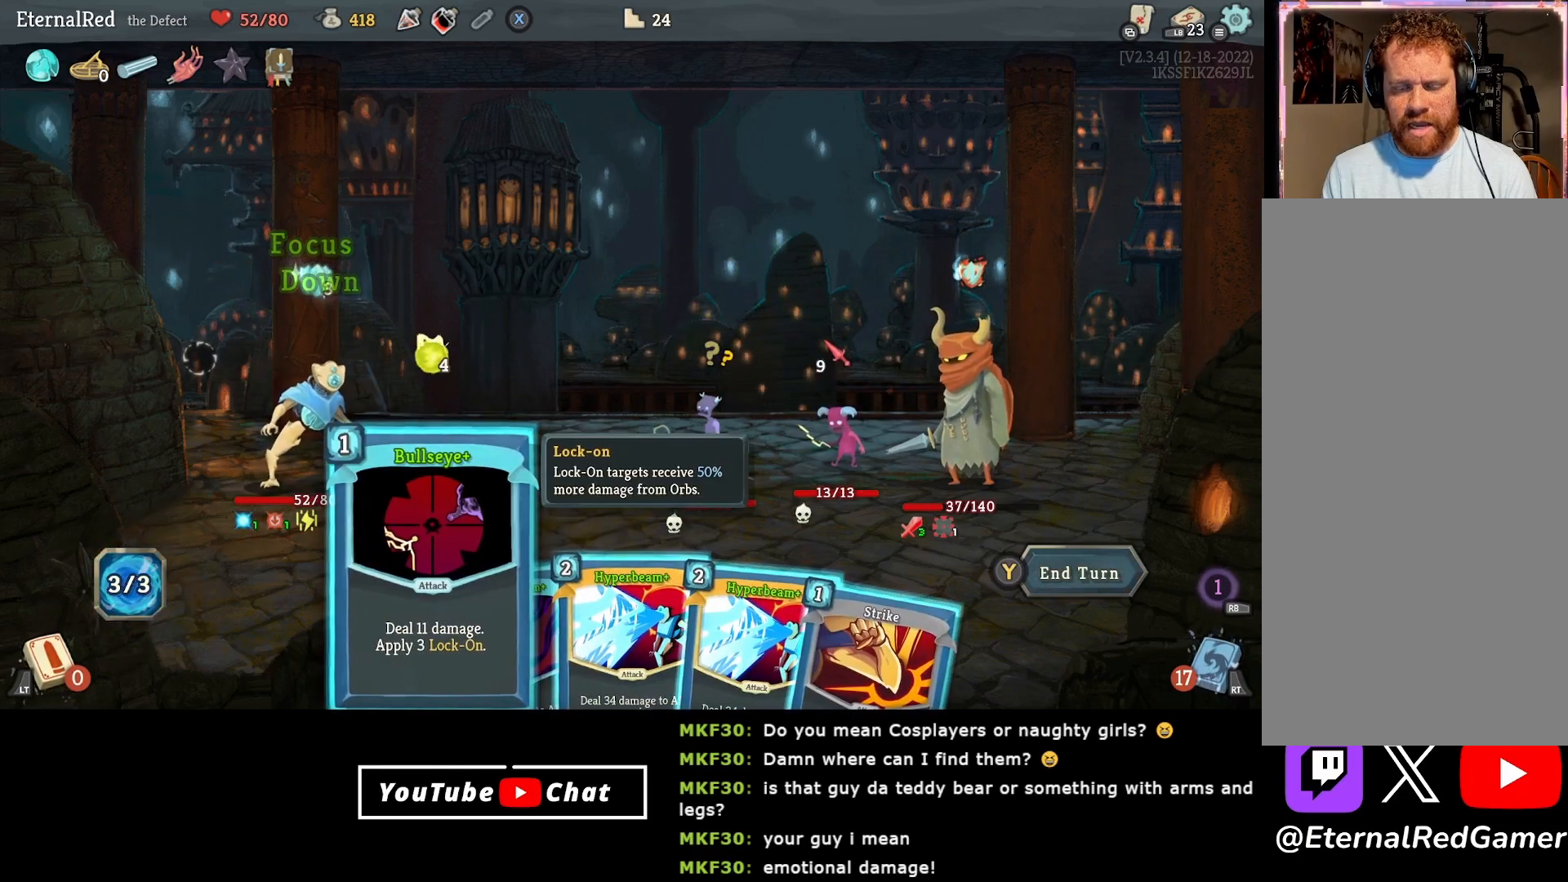
{"buttons": [], "right_stick": "center", "events": [[317, "DPAD_RIGHT", "down"], [417, "DPAD_RIGHT", "up"]]}
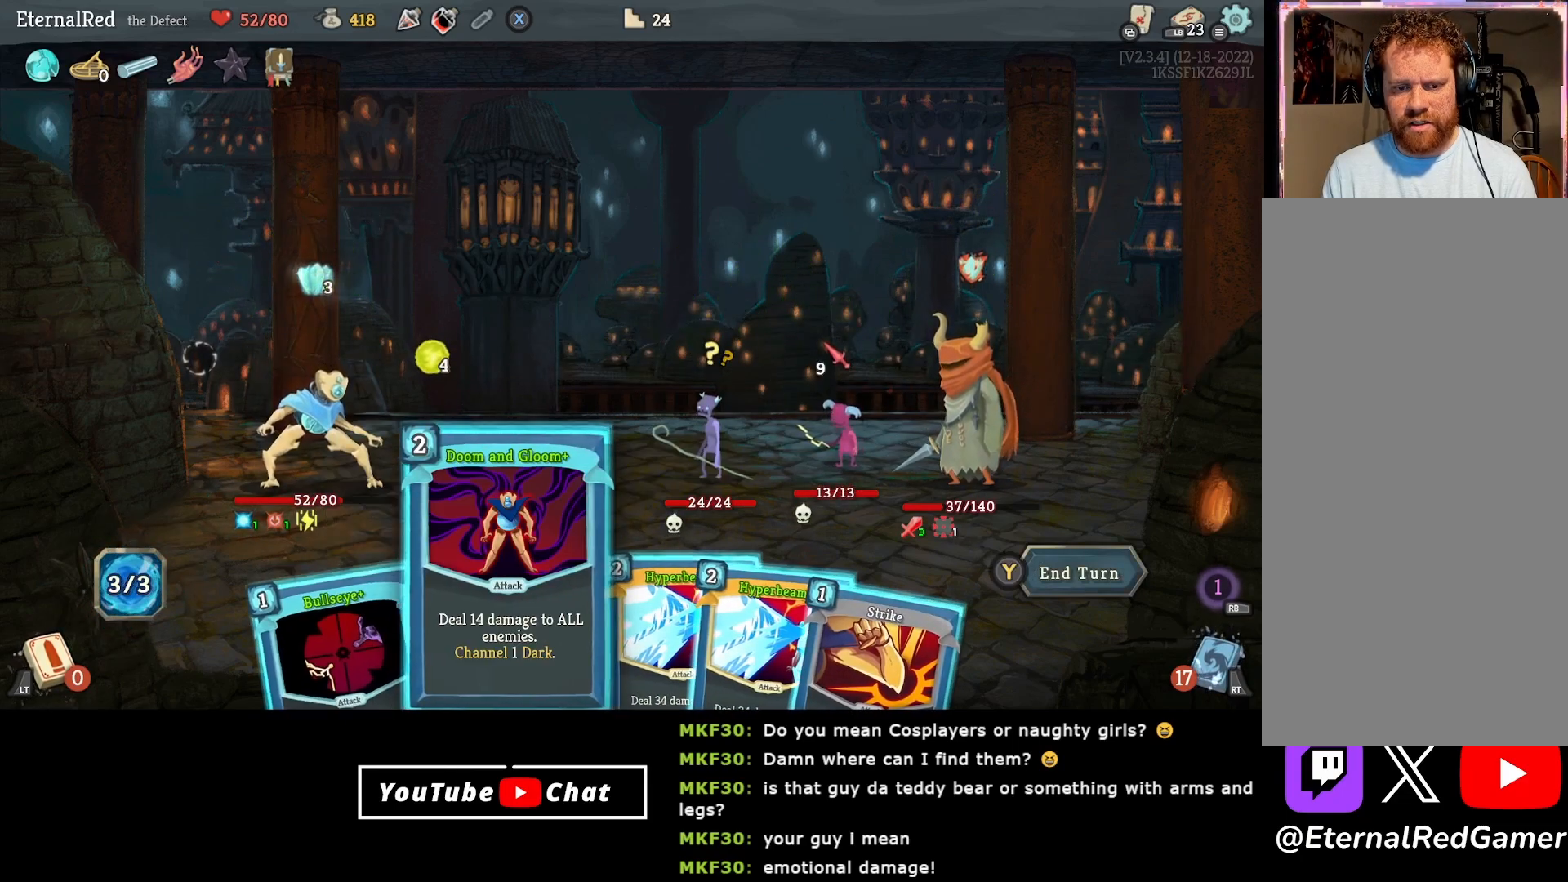
{"buttons": [], "right_stick": "center", "events": [[17, "DPAD_RIGHT", "down"], [100, "DPAD_RIGHT", "up"]]}
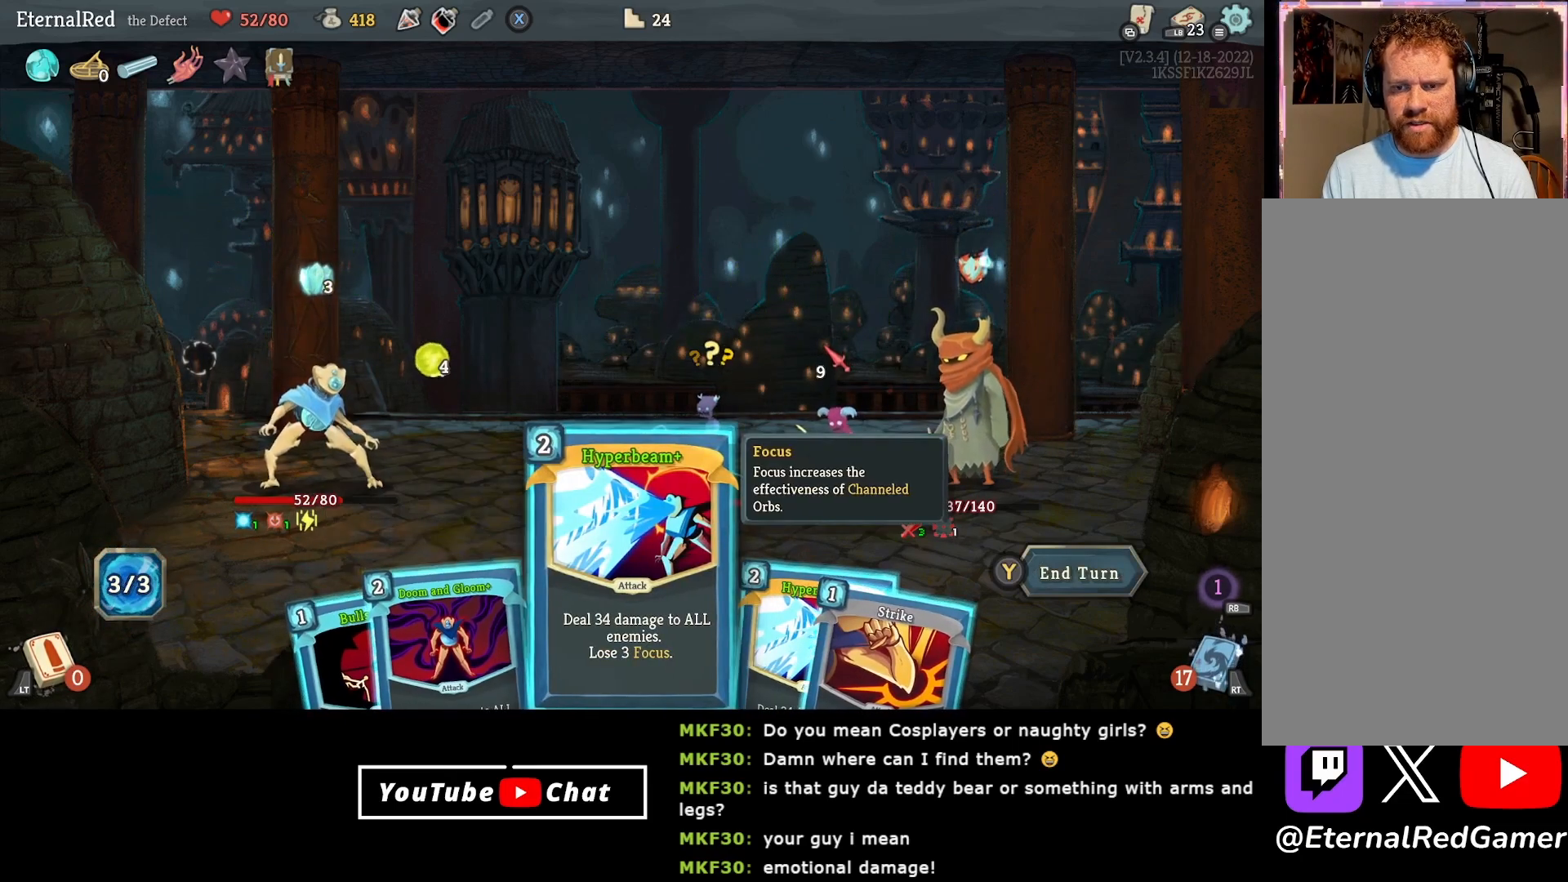
{"buttons": [], "right_stick": "center", "events": [[117, "A", "down"], [183, "A", "up"], [267, "A", "down"], [333, "A", "up"]]}
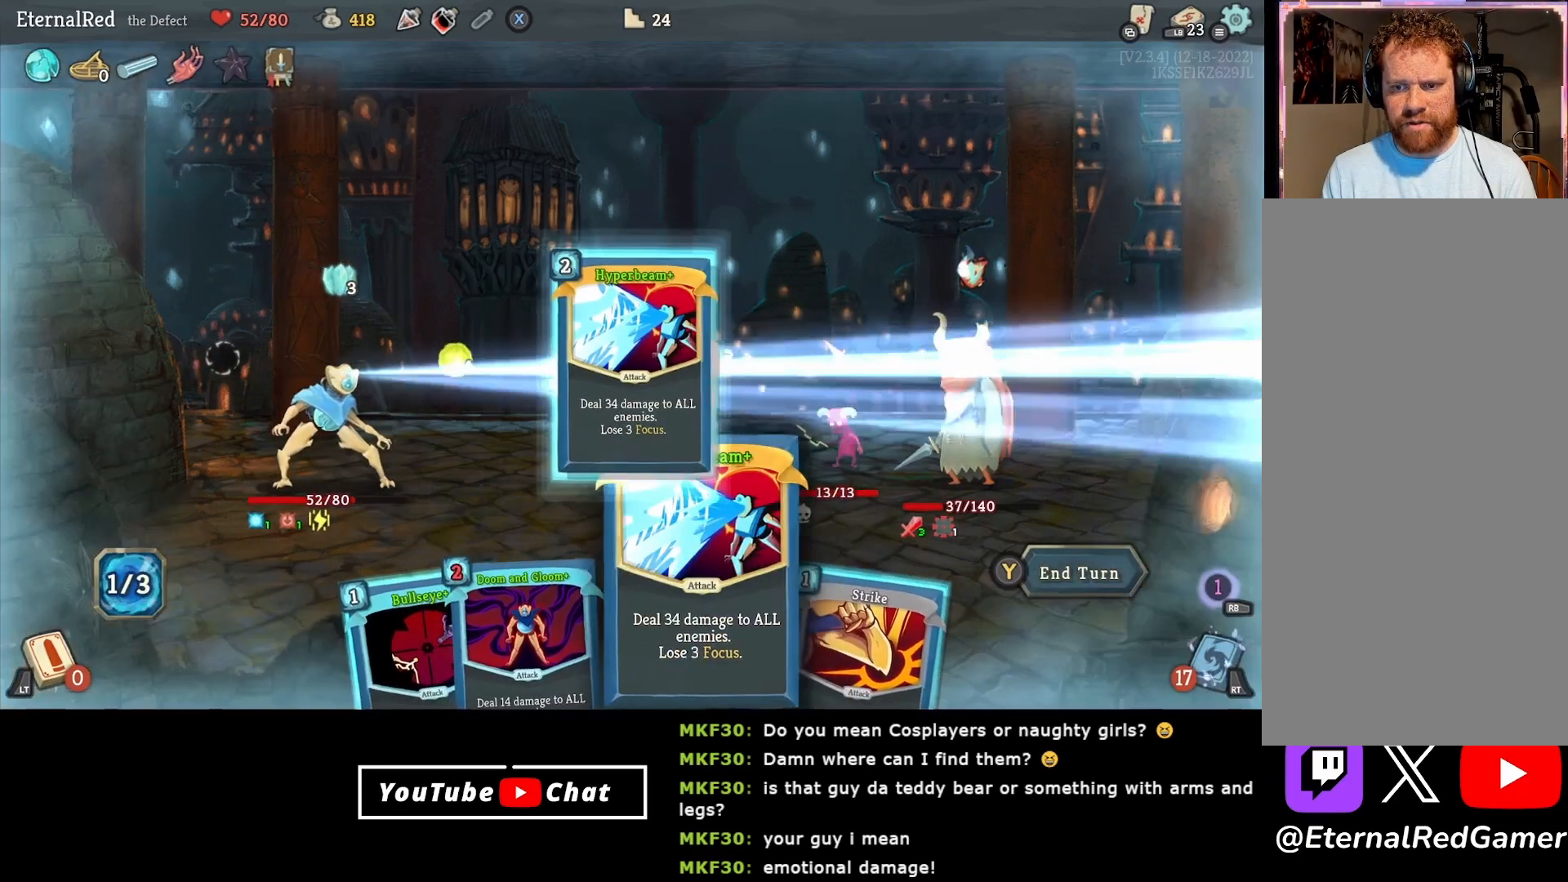
{"buttons": [], "right_stick": "center", "events": []}
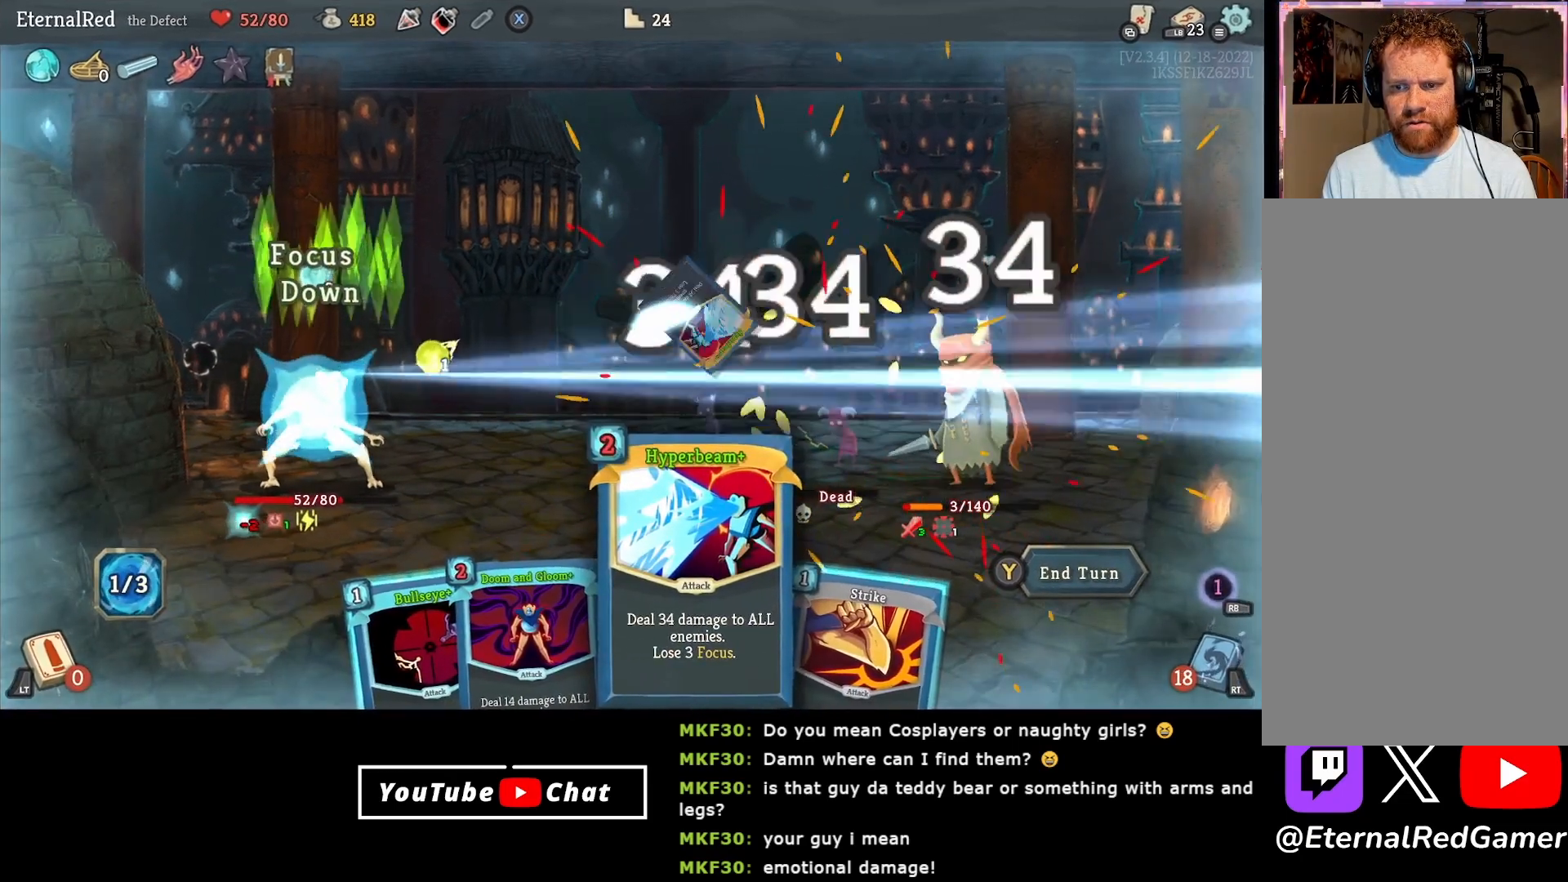
{"buttons": [], "right_stick": "center", "events": []}
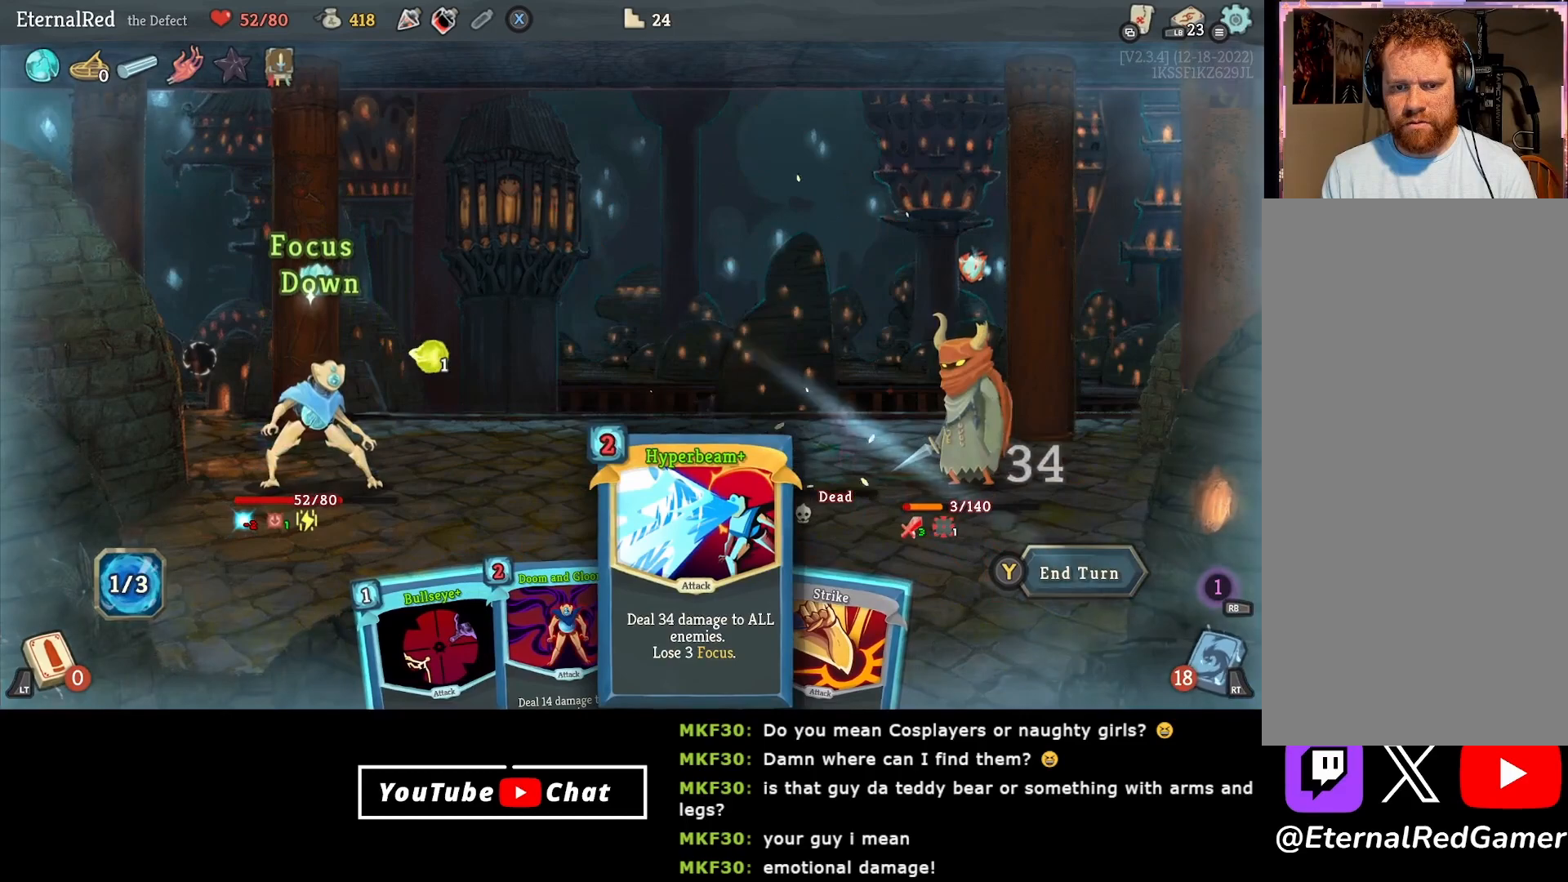
{"buttons": ["DPAD_LEFT"], "right_stick": "center", "events": [[217, "DPAD_LEFT", "down"], [333, "DPAD_LEFT", "up"], [417, "DPAD_LEFT", "down"]]}
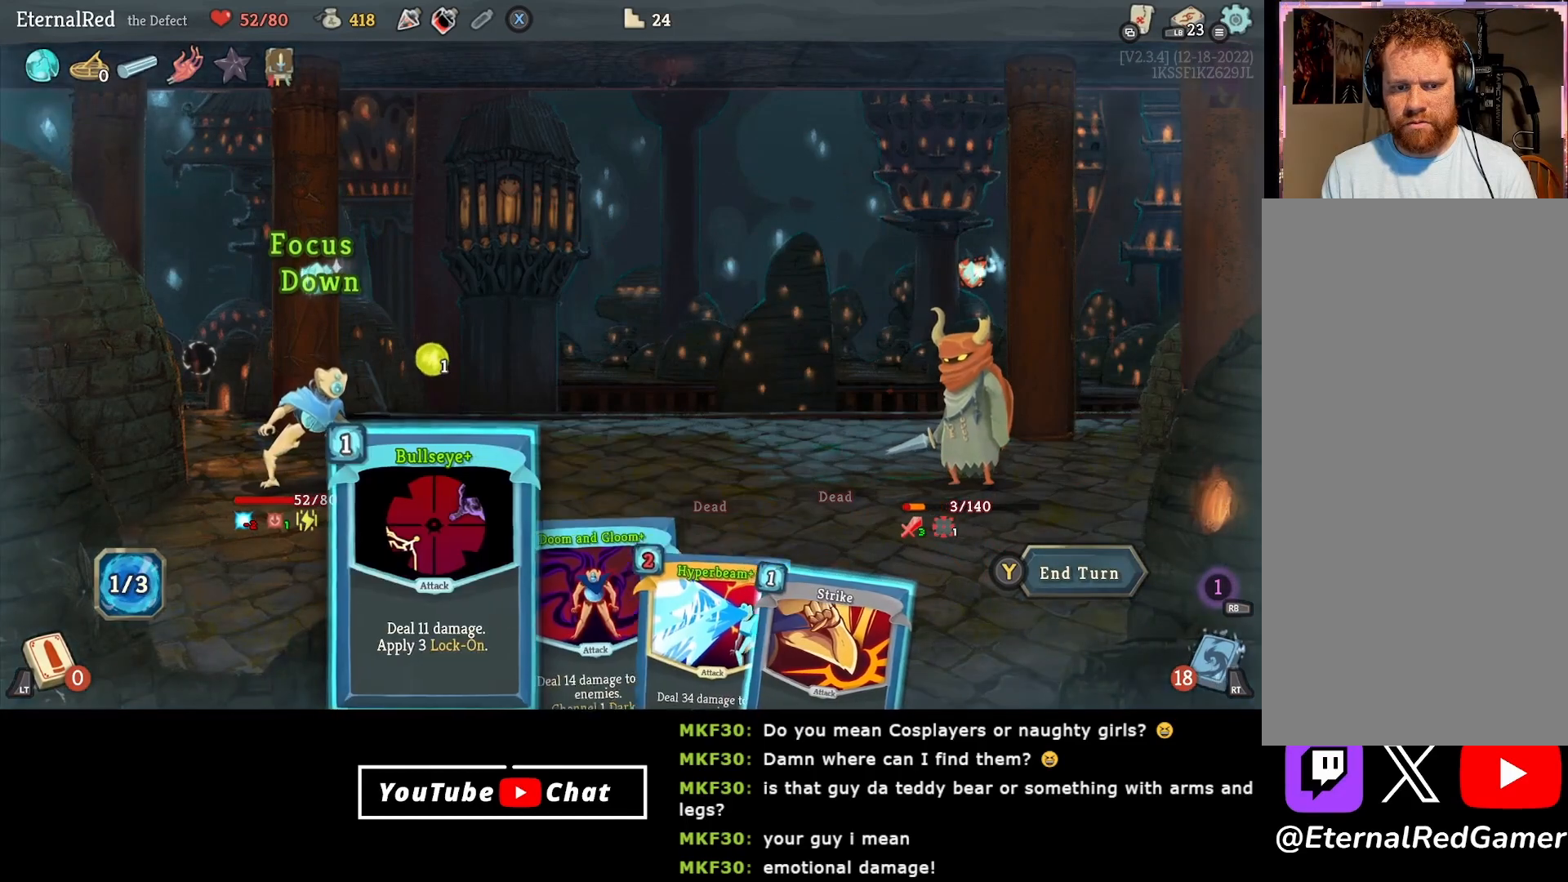
{"buttons": [], "right_stick": "center", "events": [[17, "DPAD_LEFT", "up"]]}
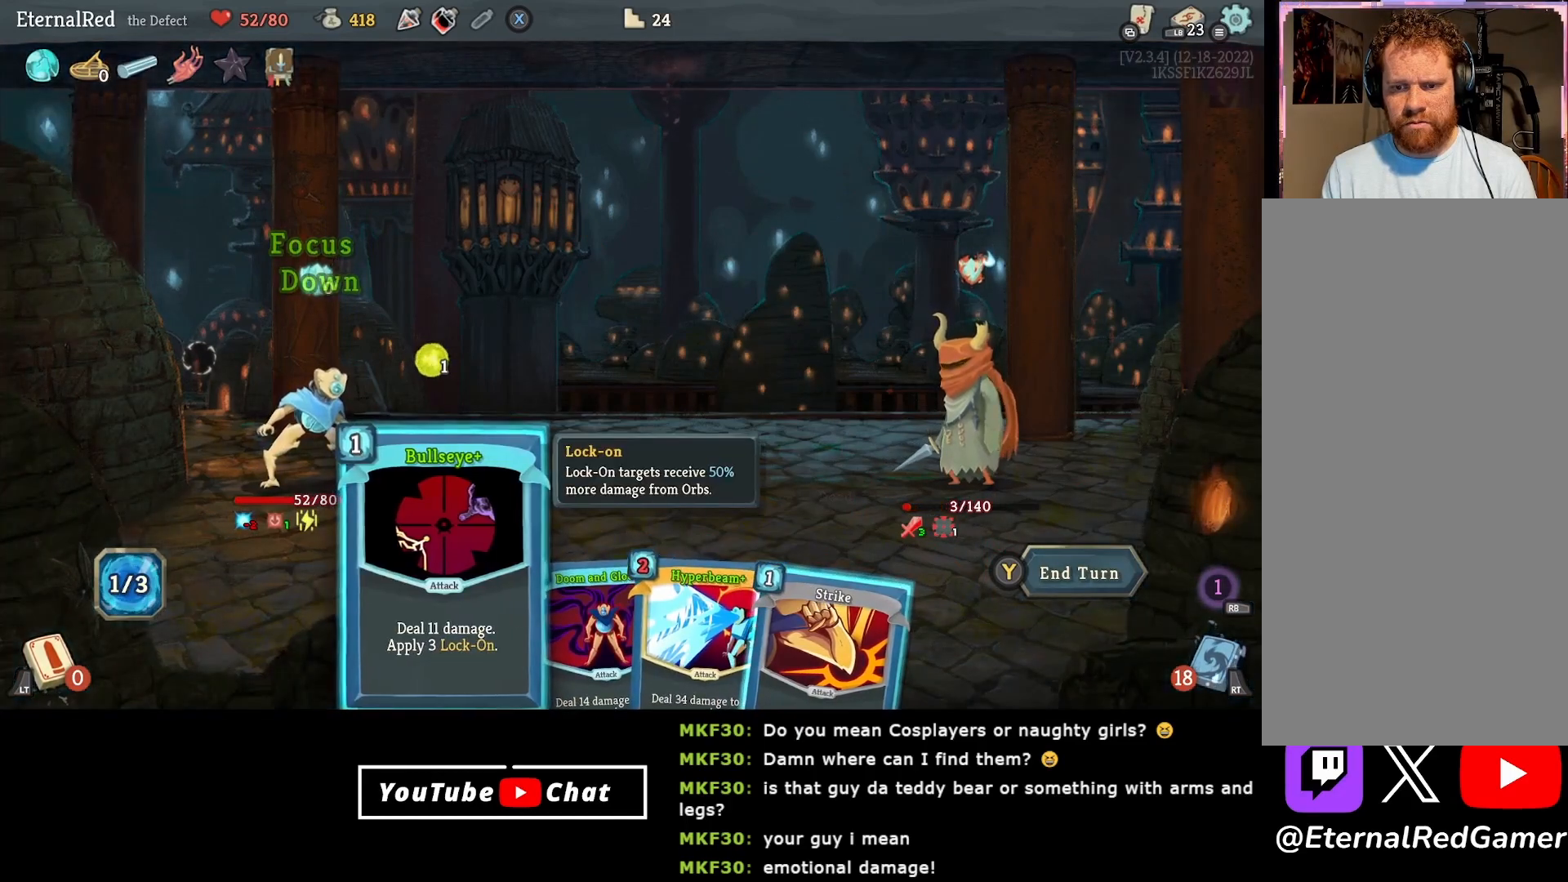
{"buttons": [], "right_stick": "center", "events": []}
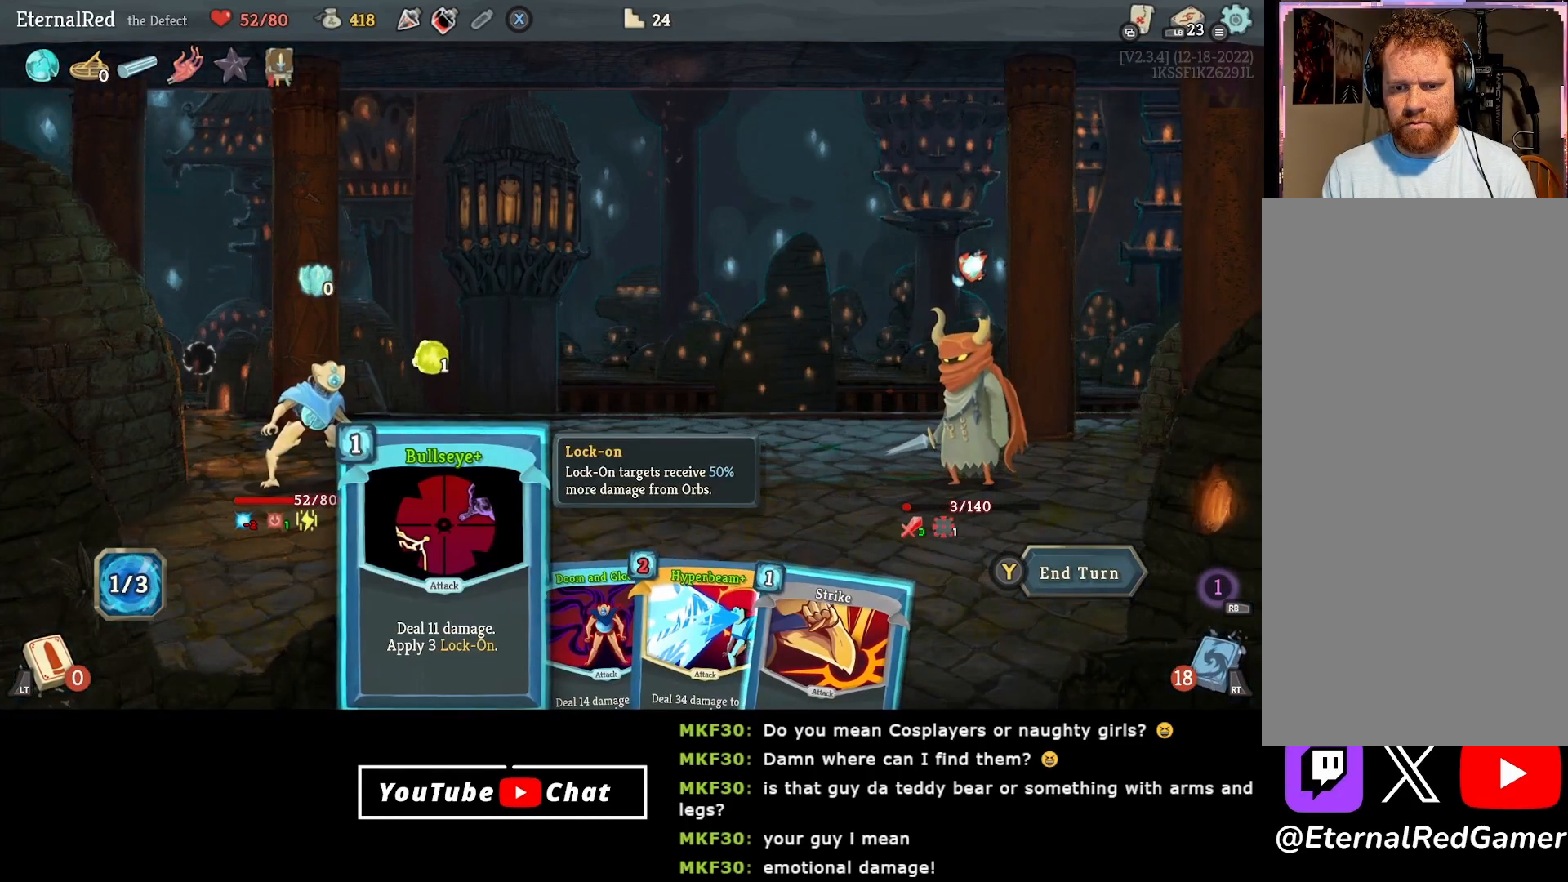
{"buttons": ["DPAD_RIGHT"], "right_stick": "center", "events": [[150, "DPAD_RIGHT", "down"], [233, "DPAD_RIGHT", "up"], [317, "DPAD_RIGHT", "down"], [400, "DPAD_RIGHT", "up"], [483, "DPAD_RIGHT", "down"]]}
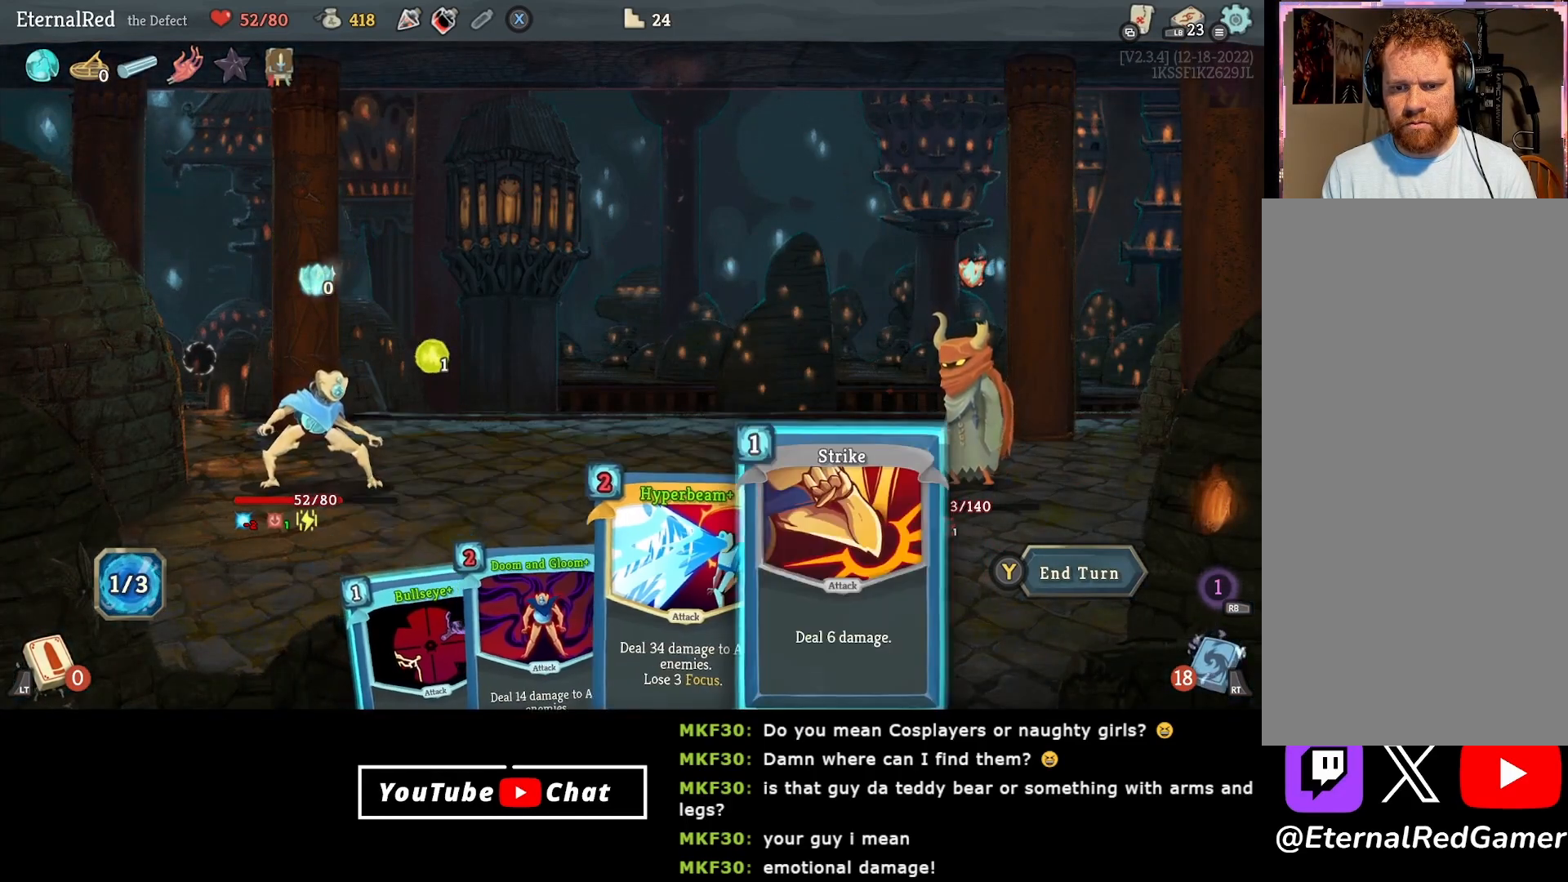
{"buttons": [], "right_stick": "center", "events": [[33, "DPAD_RIGHT", "up"], [117, "A", "down"], [217, "A", "up"], [267, "A", "down"], [350, "A", "up"]]}